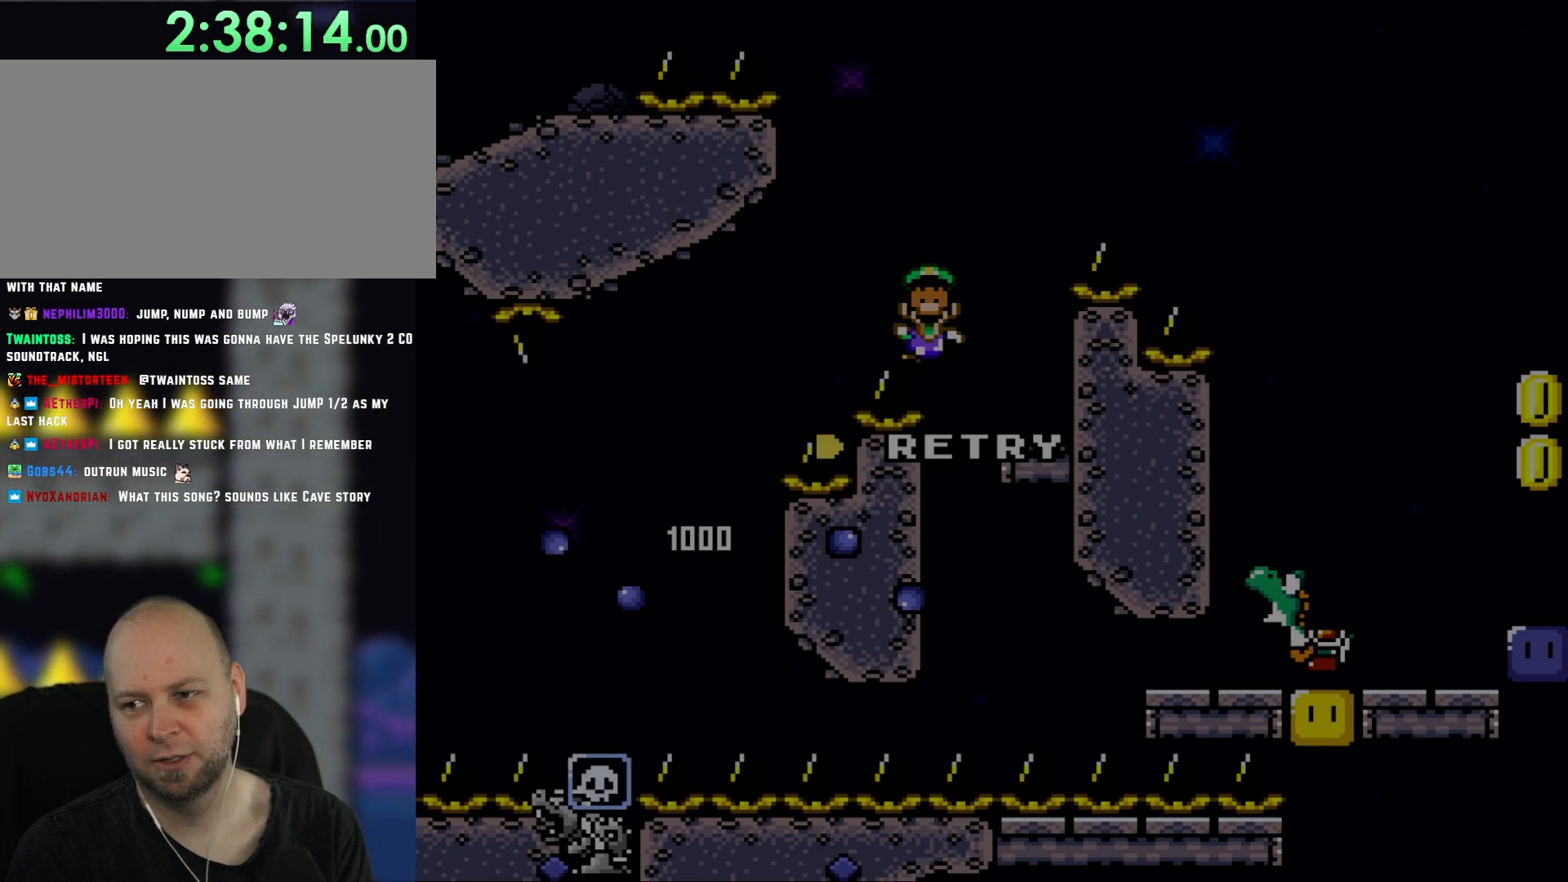
Gameplay with a controller (Nintendo layout); each line is a JSON object with the inputs held at the frame after it. "events" lists button and stick changes between this image and that frame as [ms after this image, input, new state], when the widget could be followed in between. Not read: L1 L3 R3.
{"buttons": ["B"], "events": [[400, "B", "down"]]}
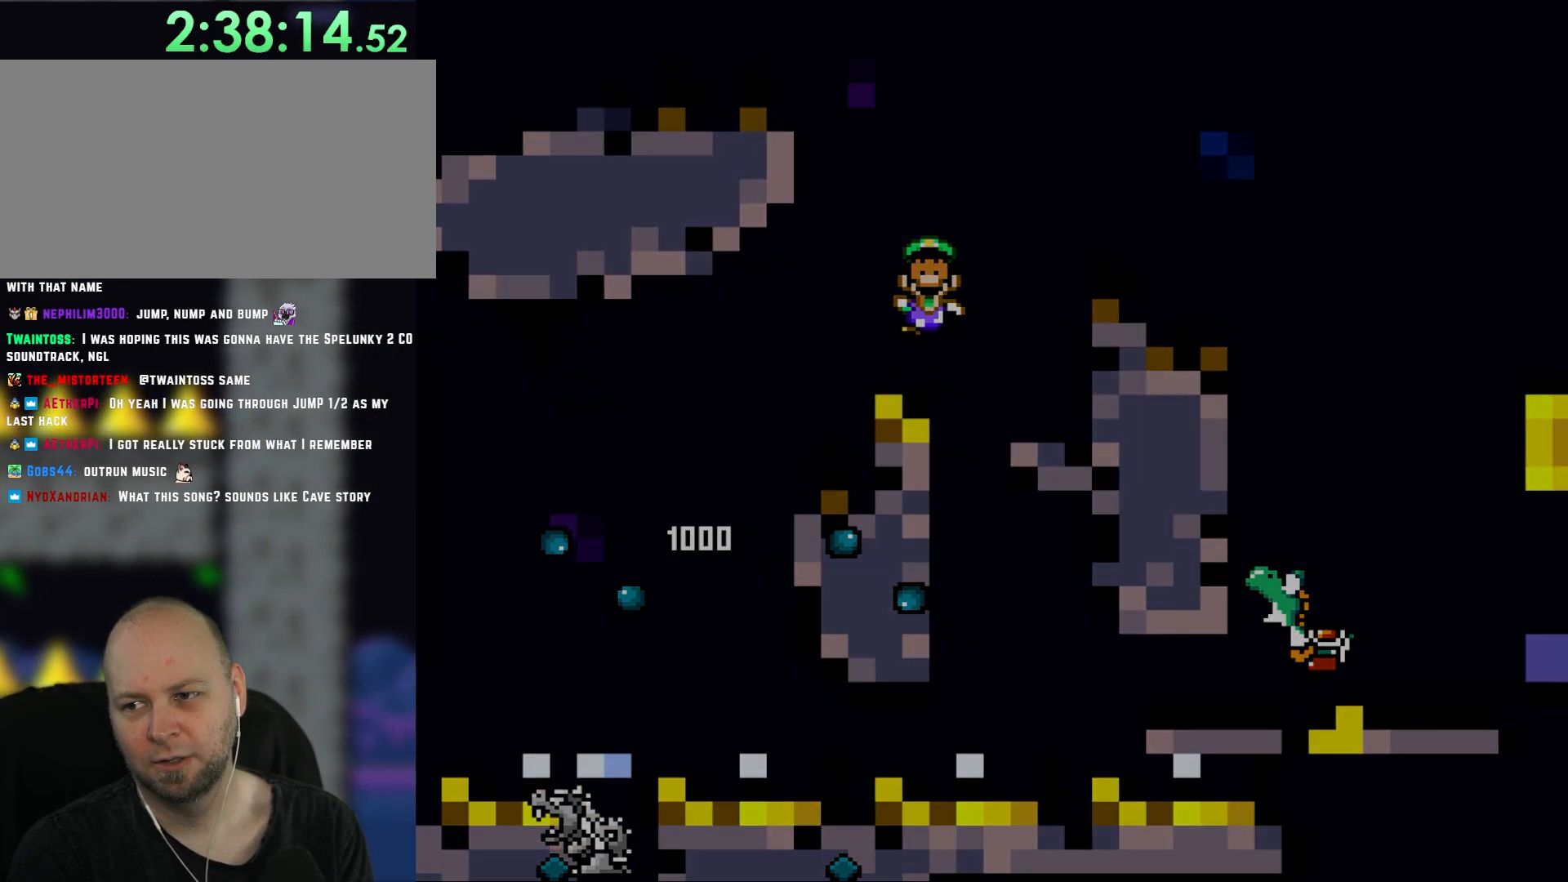
{"buttons": ["A", "X", "DPAD_RIGHT"], "events": [[33, "B", "up"], [200, "DPAD_RIGHT", "down"], [283, "X", "down"], [450, "A", "down"]]}
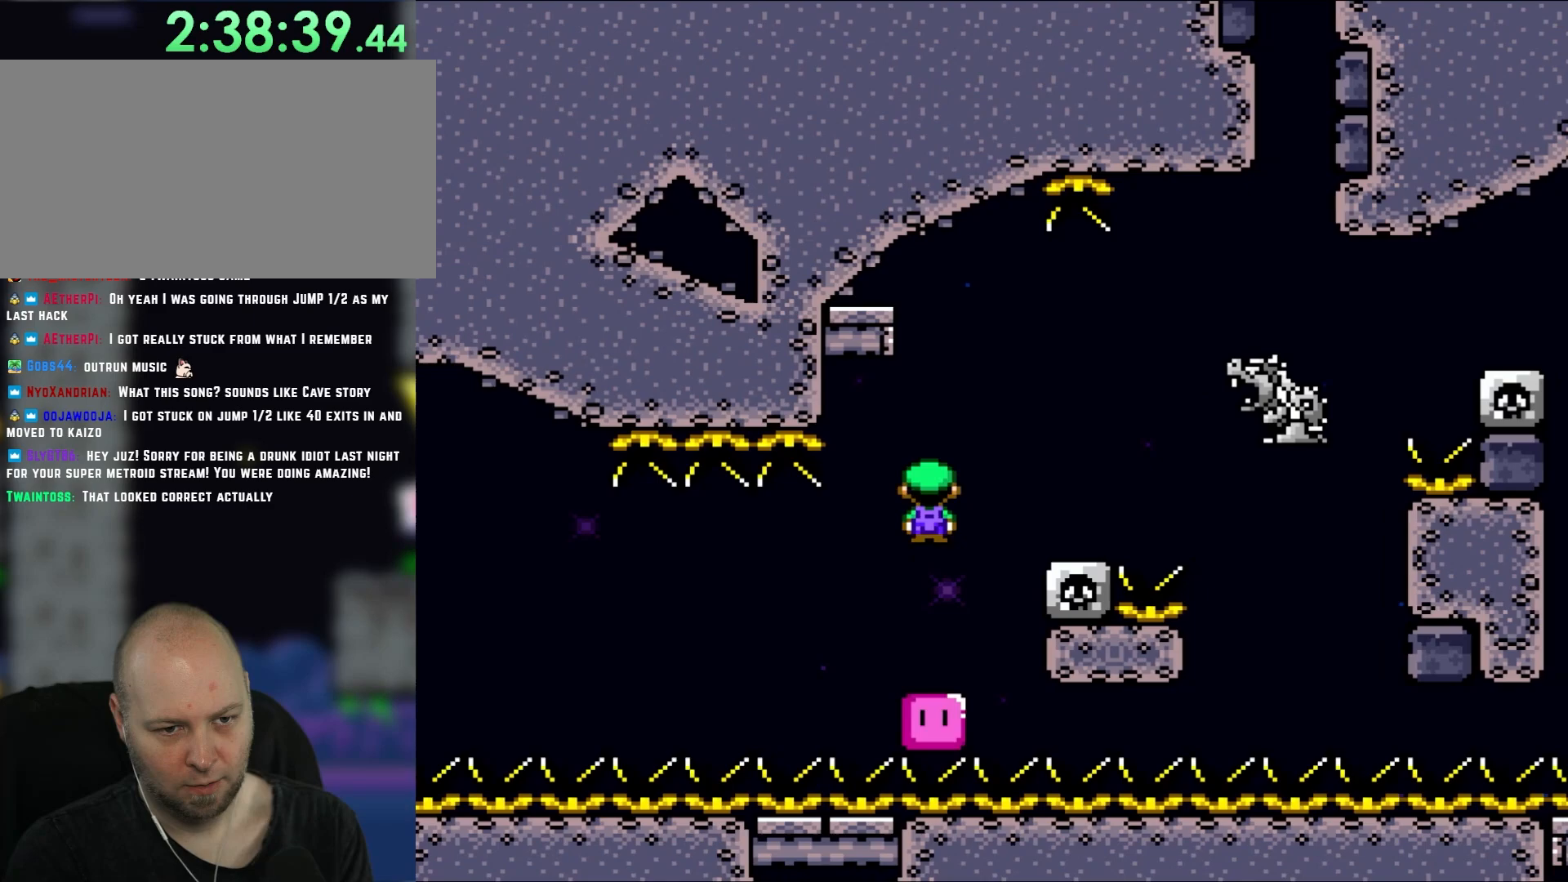
{"buttons": ["X", "DPAD_RIGHT"], "events": [[367, "A", "up"]]}
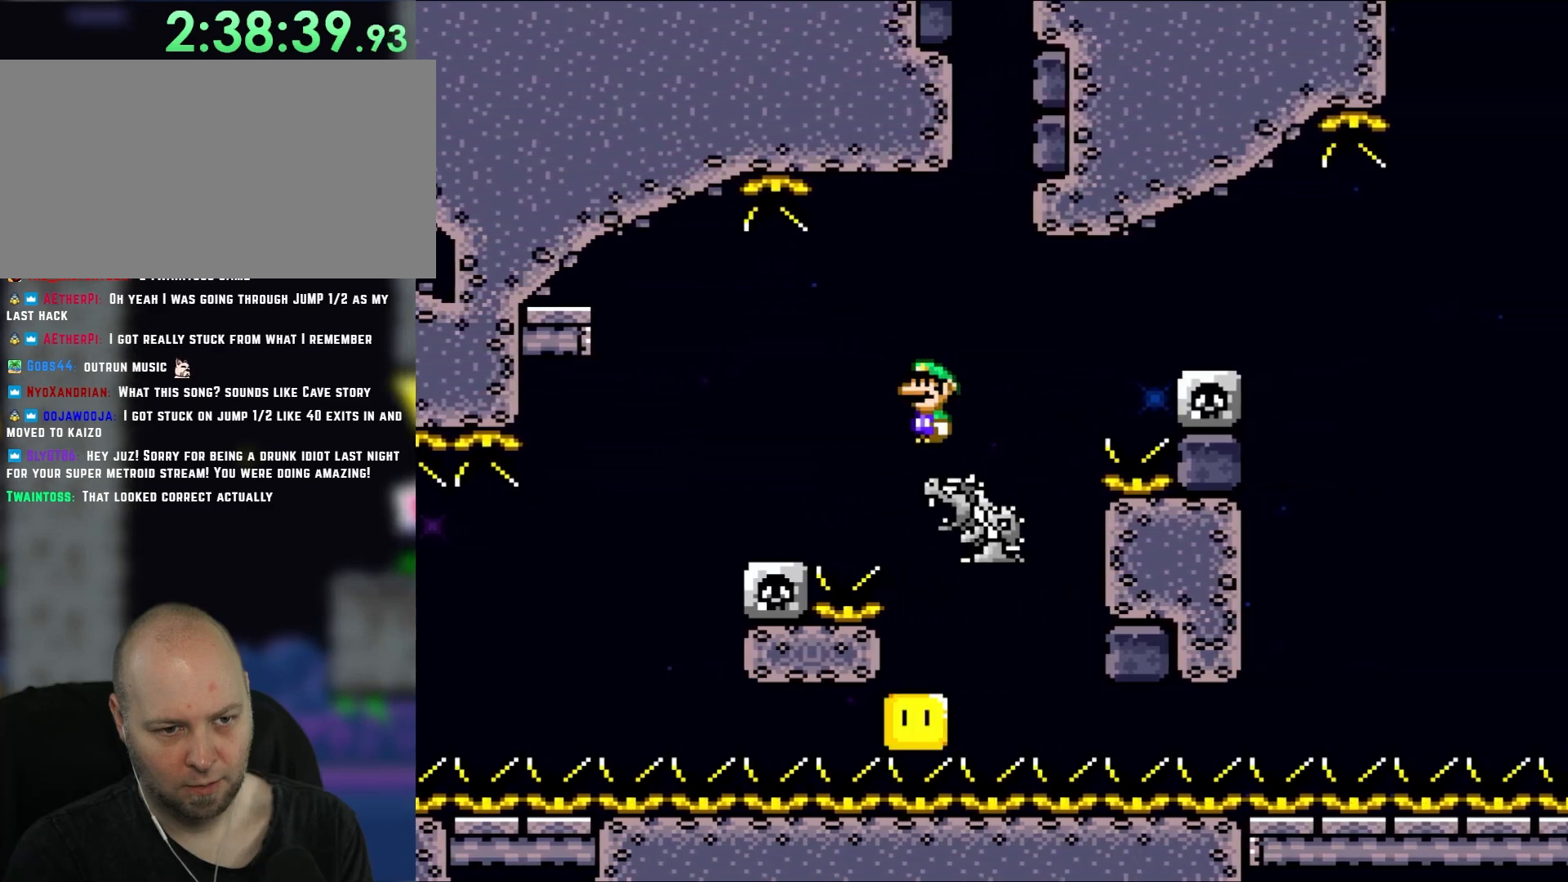
{"buttons": ["X", "DPAD_RIGHT"], "events": [[200, "A", "down"], [433, "A", "up"]]}
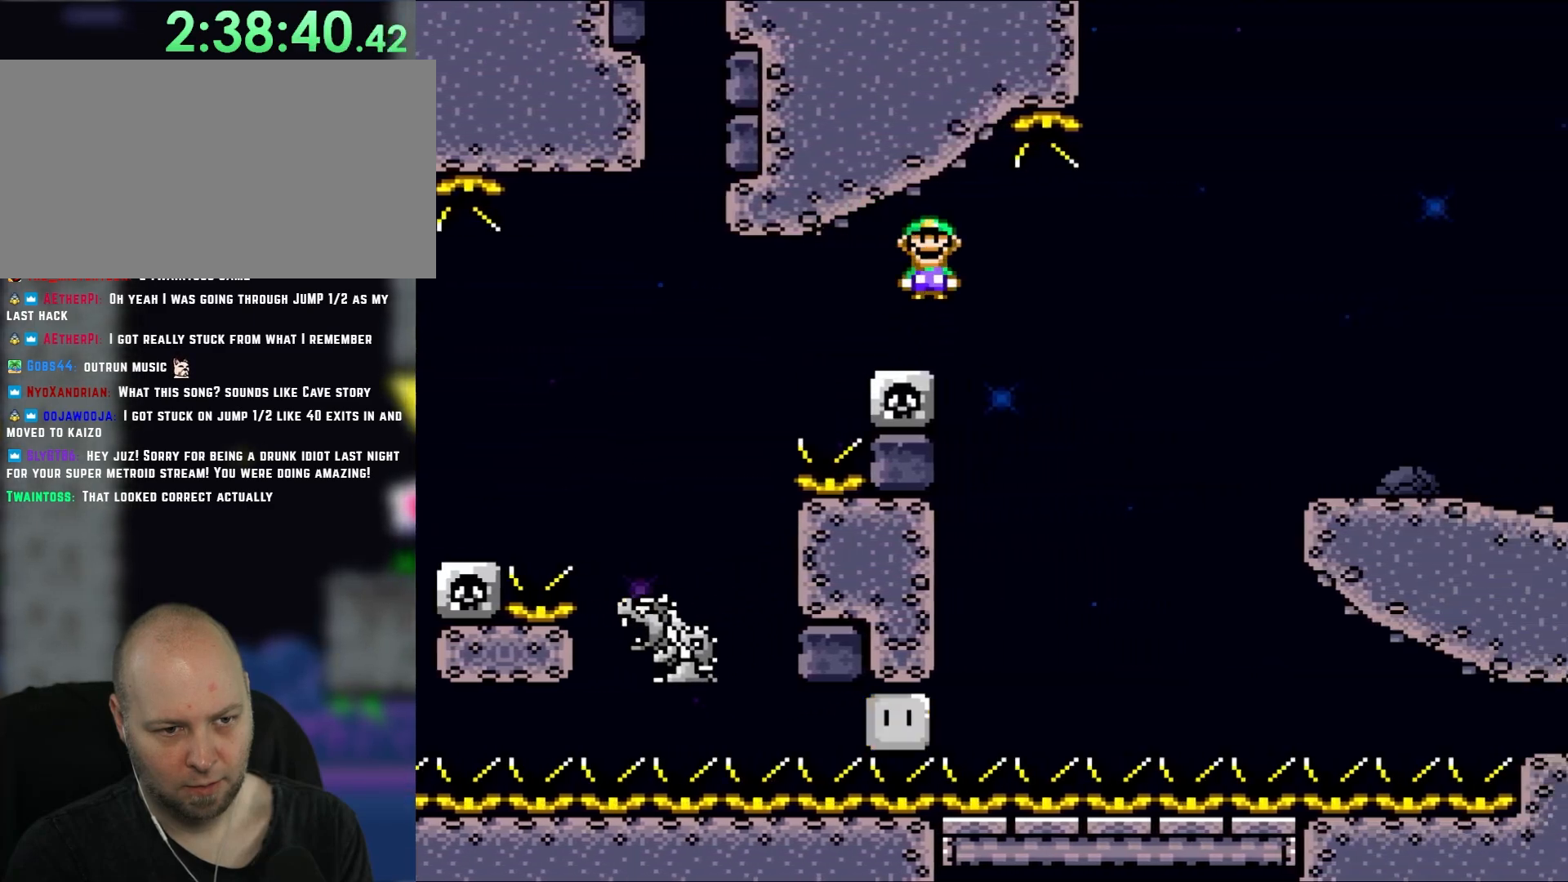
{"buttons": ["A", "X", "DPAD_UP", "DPAD_RIGHT"], "events": [[367, "DPAD_UP", "down"], [400, "DPAD_RIGHT", "up"], [433, "DPAD_LEFT", "down"], [467, "A", "down"], [483, "DPAD_LEFT", "up"], [483, "DPAD_RIGHT", "down"]]}
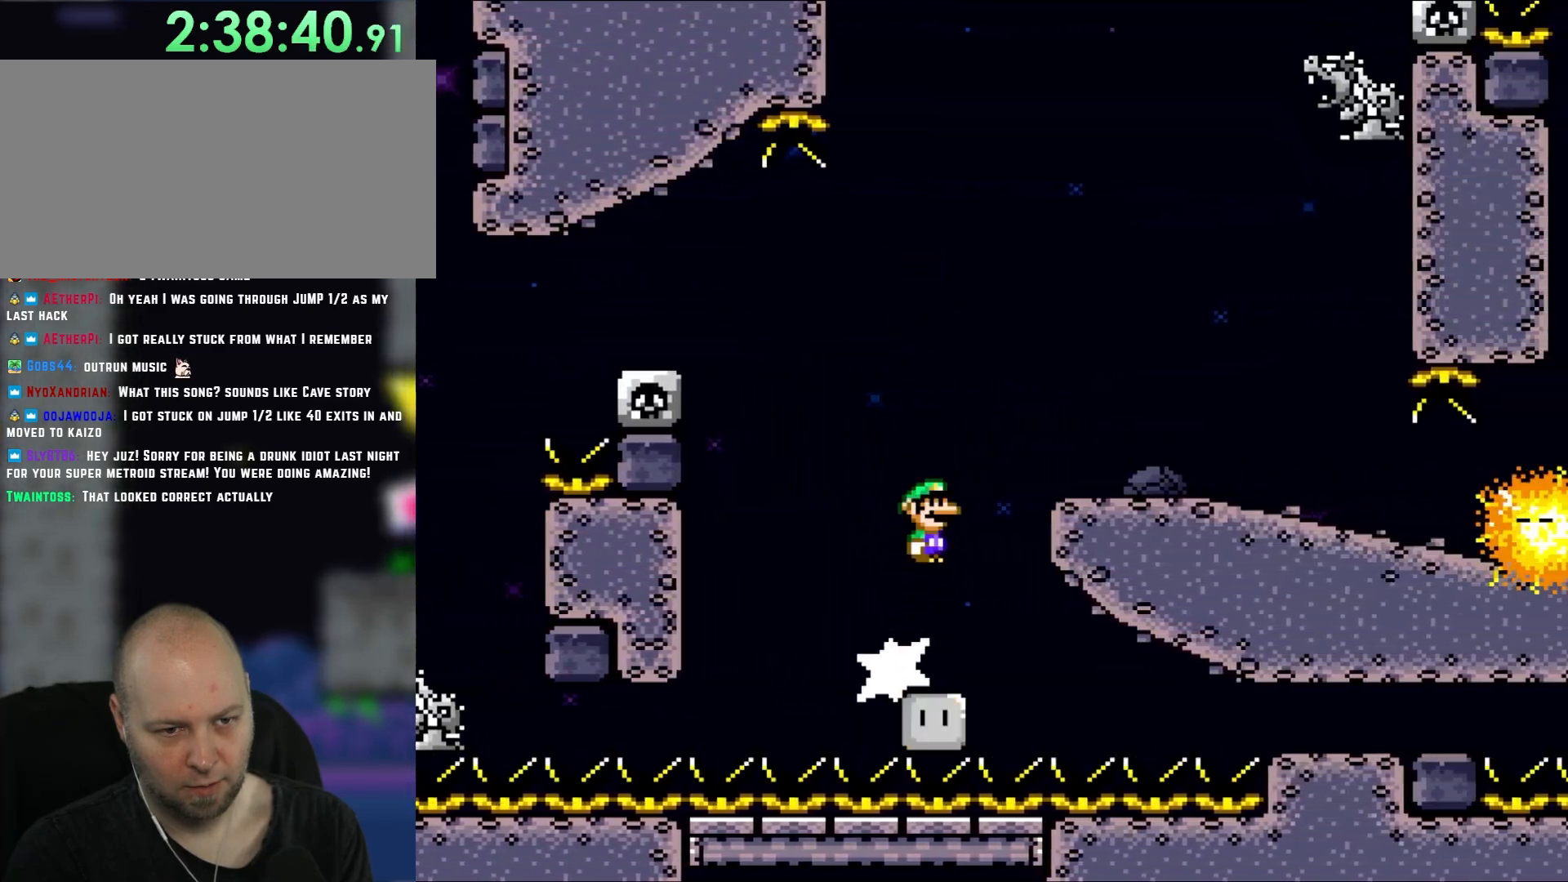
{"buttons": ["X", "DPAD_RIGHT"], "events": [[17, "DPAD_UP", "up"], [200, "A", "up"]]}
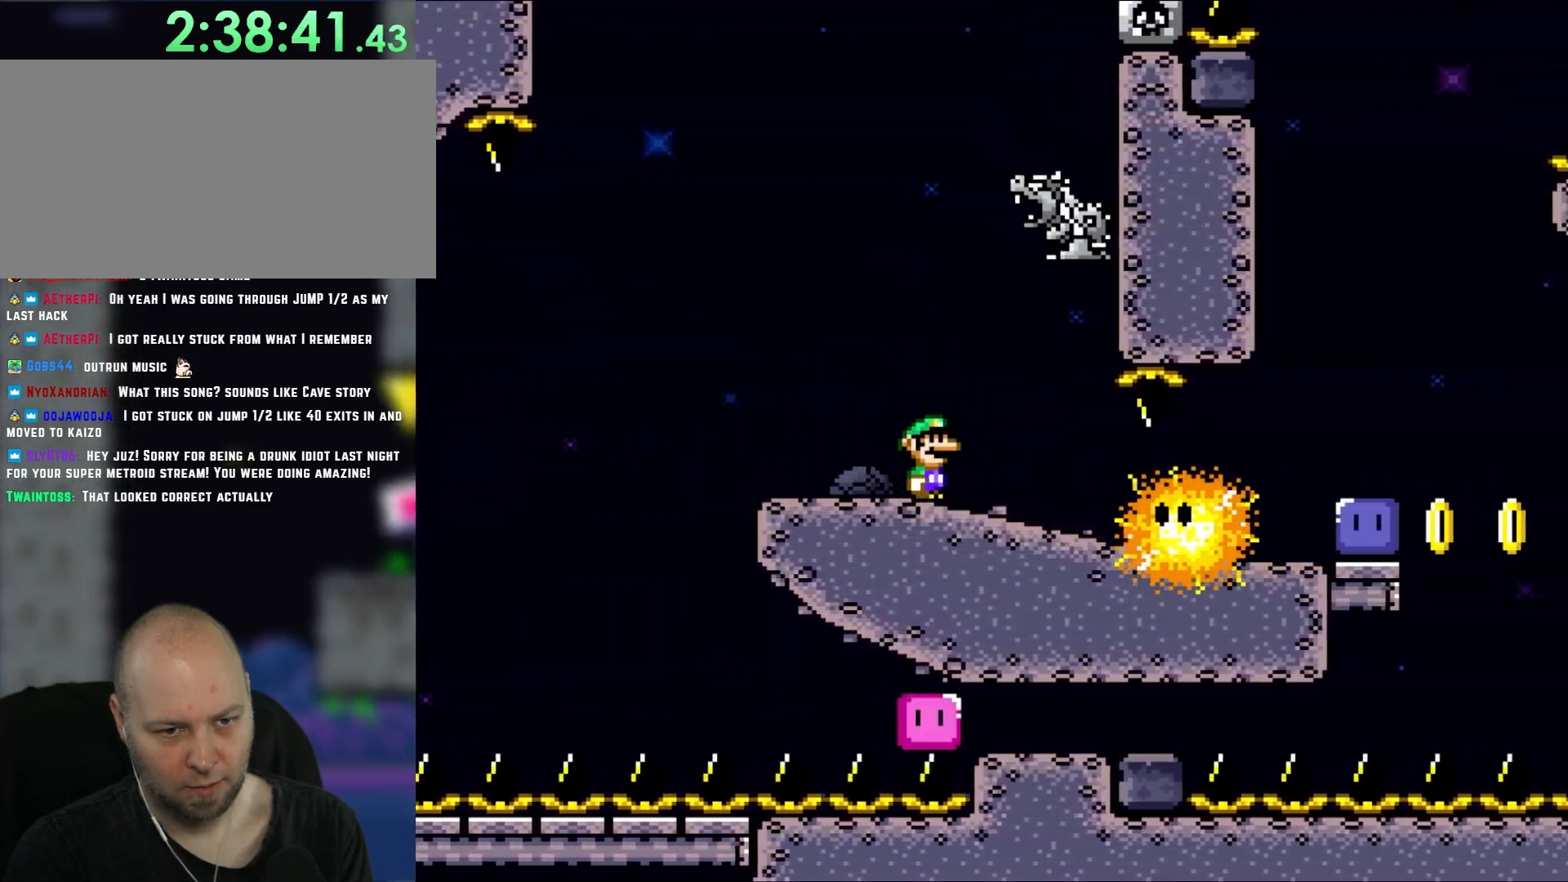
{"buttons": ["X", "DPAD_DOWN", "DPAD_RIGHT"], "events": [[83, "DPAD_DOWN", "down"], [133, "DPAD_RIGHT", "up"], [450, "DPAD_RIGHT", "down"]]}
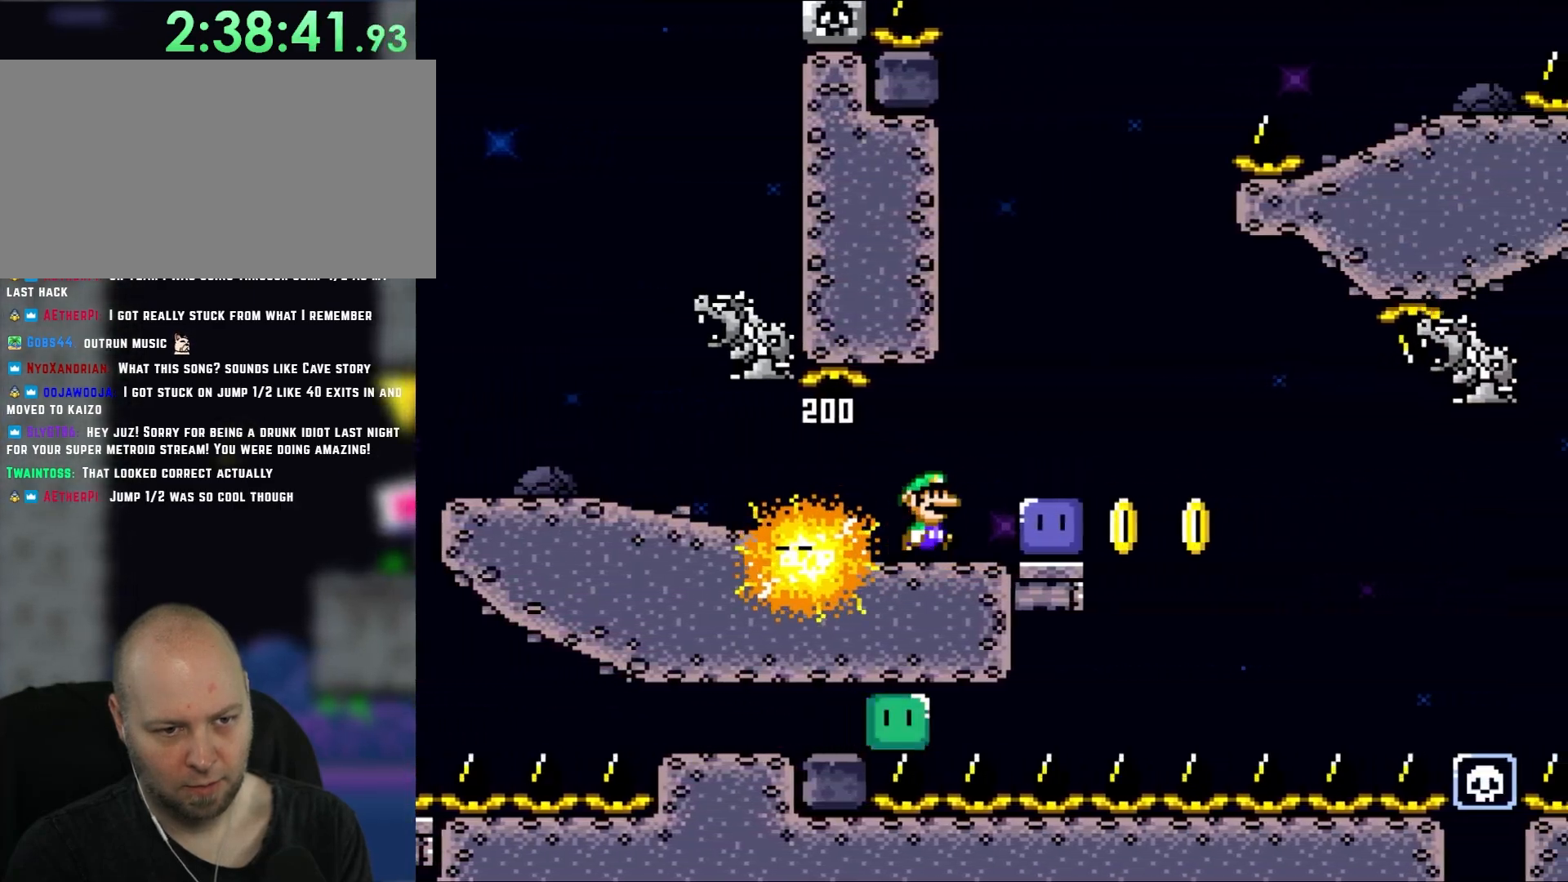
{"buttons": ["DPAD_RIGHT"], "events": [[17, "DPAD_DOWN", "up"], [167, "X", "up"], [250, "Y", "down"], [350, "Y", "up"]]}
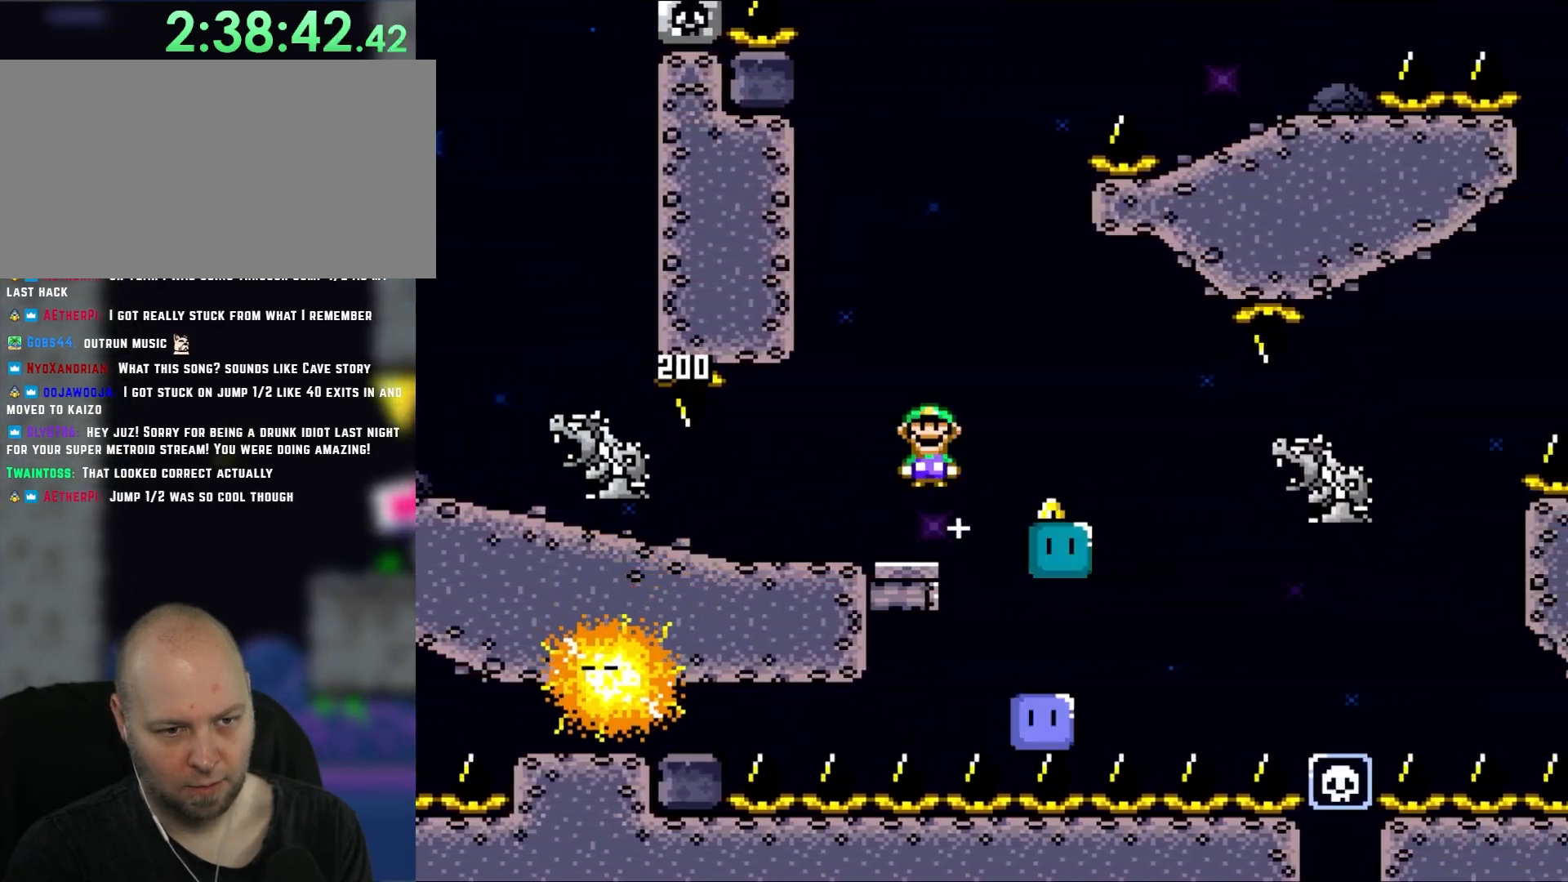
{"buttons": ["X", "DPAD_RIGHT"], "events": [[33, "A", "down"], [33, "X", "down"], [167, "A", "up"], [250, "A", "down"], [467, "A", "up"]]}
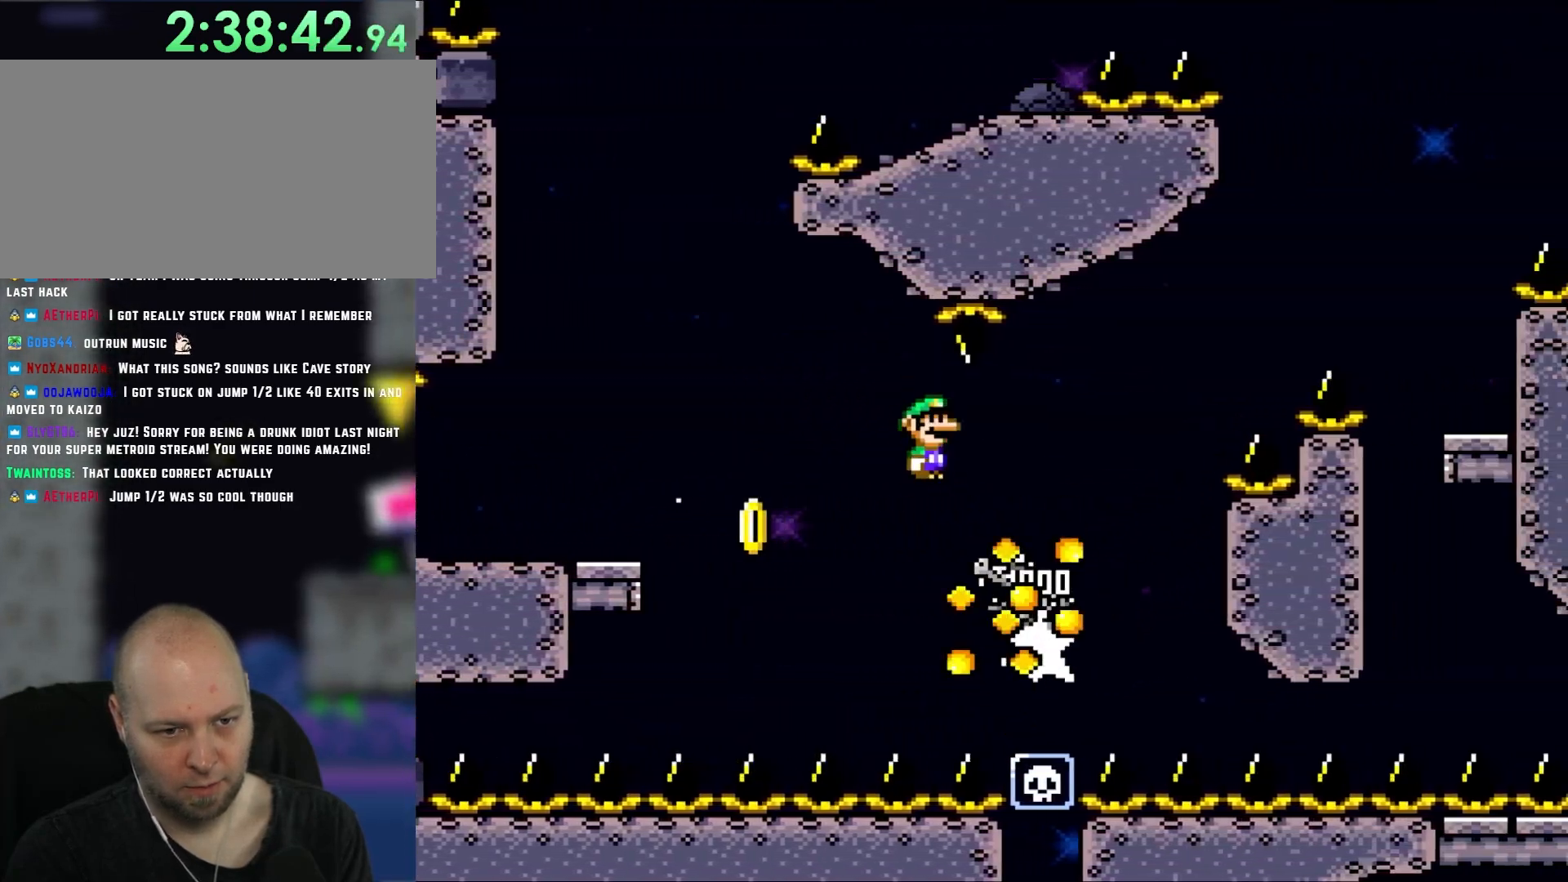
{"buttons": ["B", "Y", "DPAD_RIGHT"], "events": [[200, "X", "up"], [217, "Y", "down"], [300, "B", "down"], [367, "X", "down"], [500, "X", "up"]]}
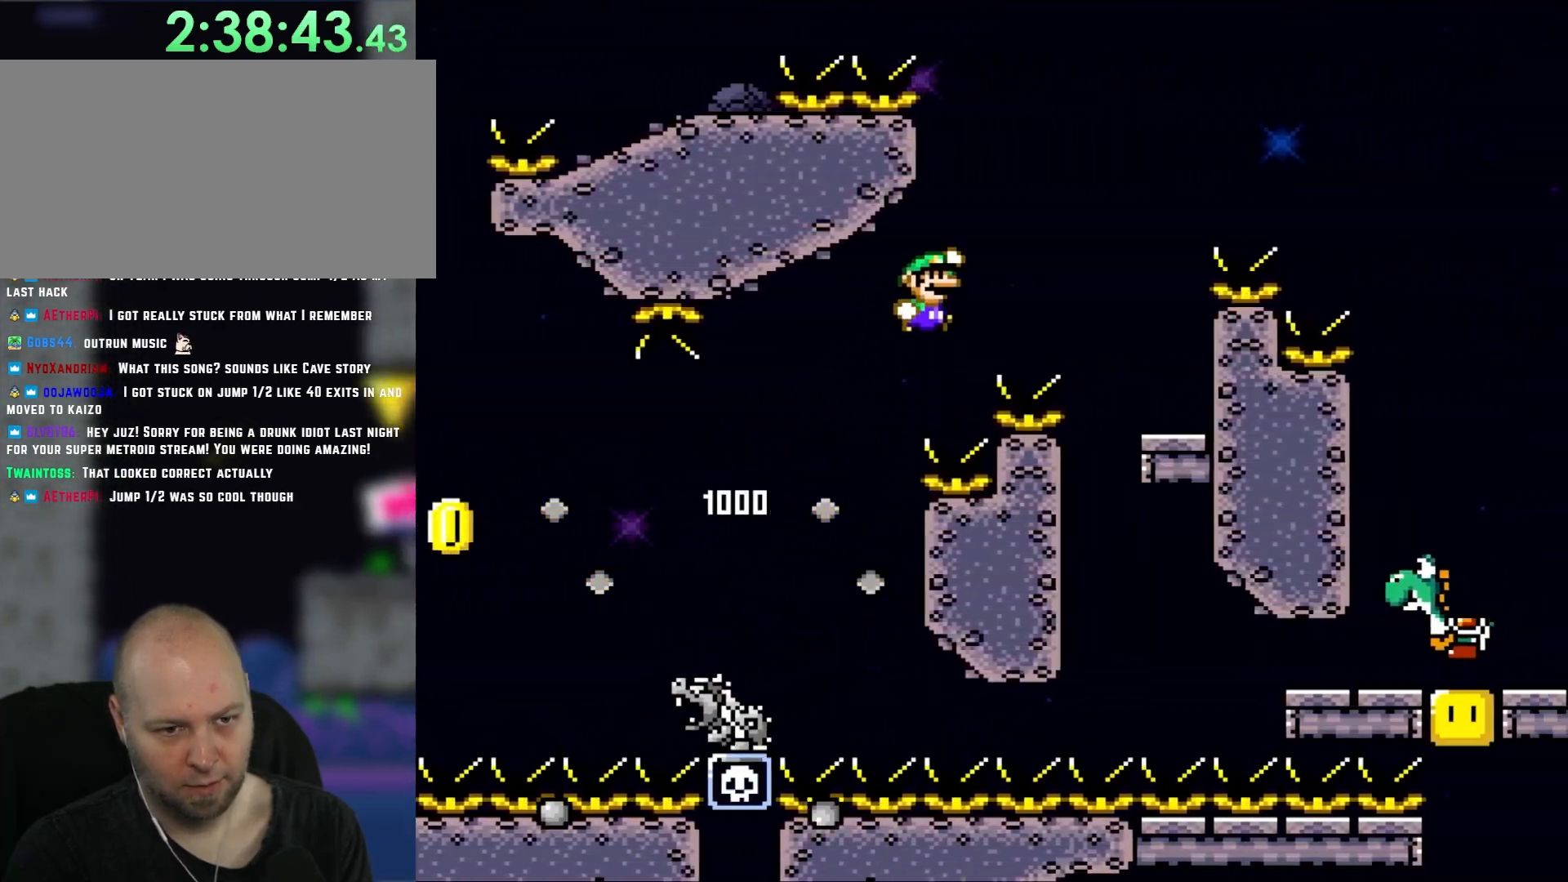
{"buttons": ["Y"], "events": [[267, "B", "up"], [483, "DPAD_RIGHT", "up"]]}
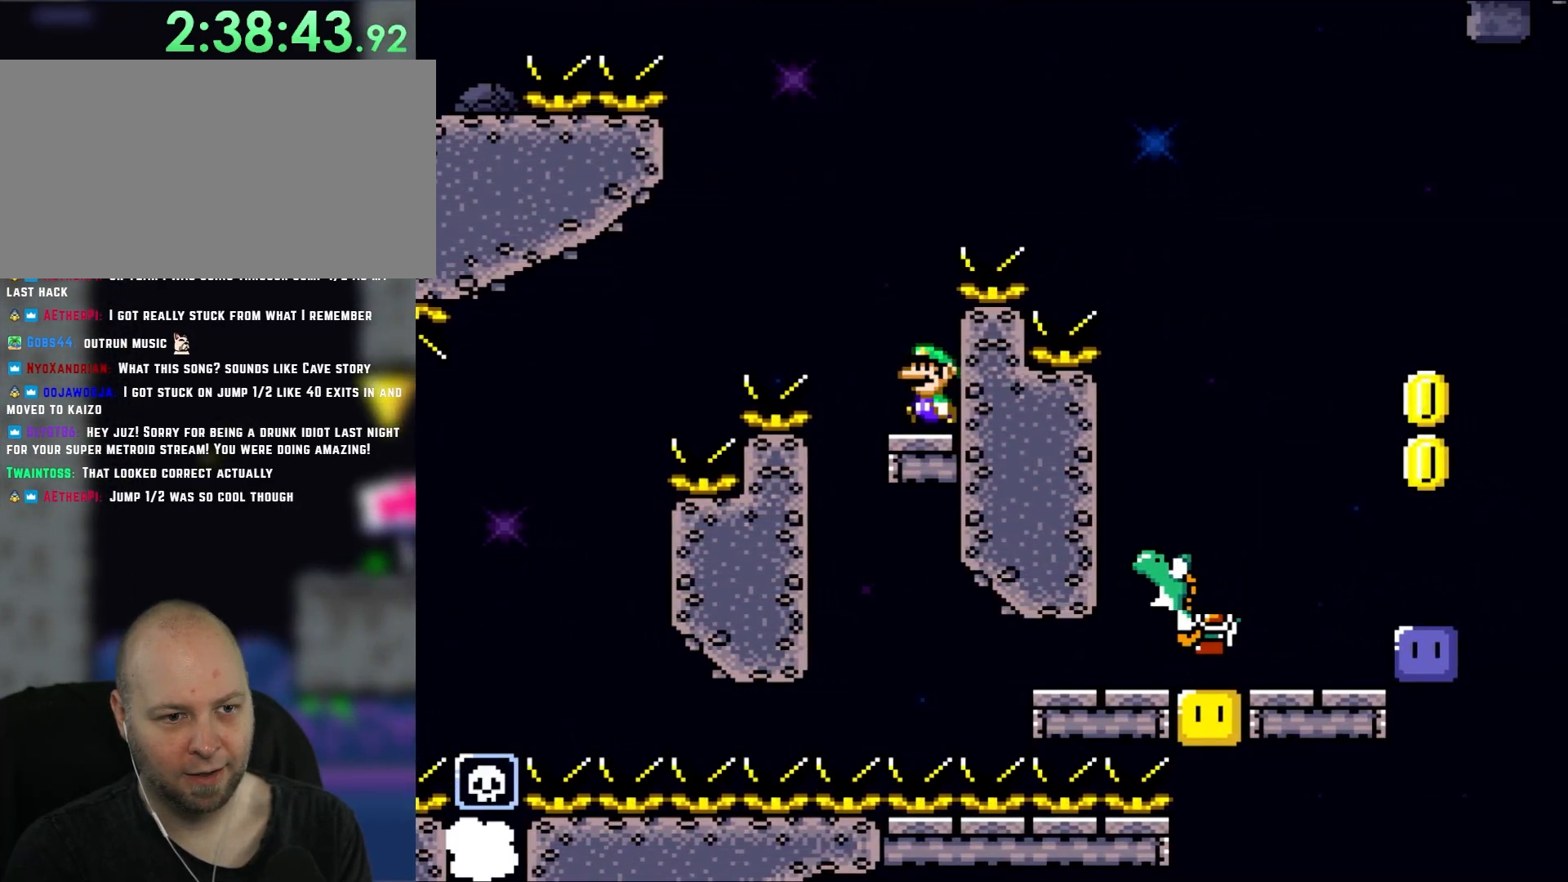
{"buttons": ["B", "Y", "DPAD_RIGHT"], "events": [[100, "DPAD_LEFT", "down"], [217, "B", "down"], [217, "DPAD_UP", "down"], [283, "DPAD_LEFT", "up"], [283, "DPAD_RIGHT", "down"], [283, "DPAD_UP", "up"]]}
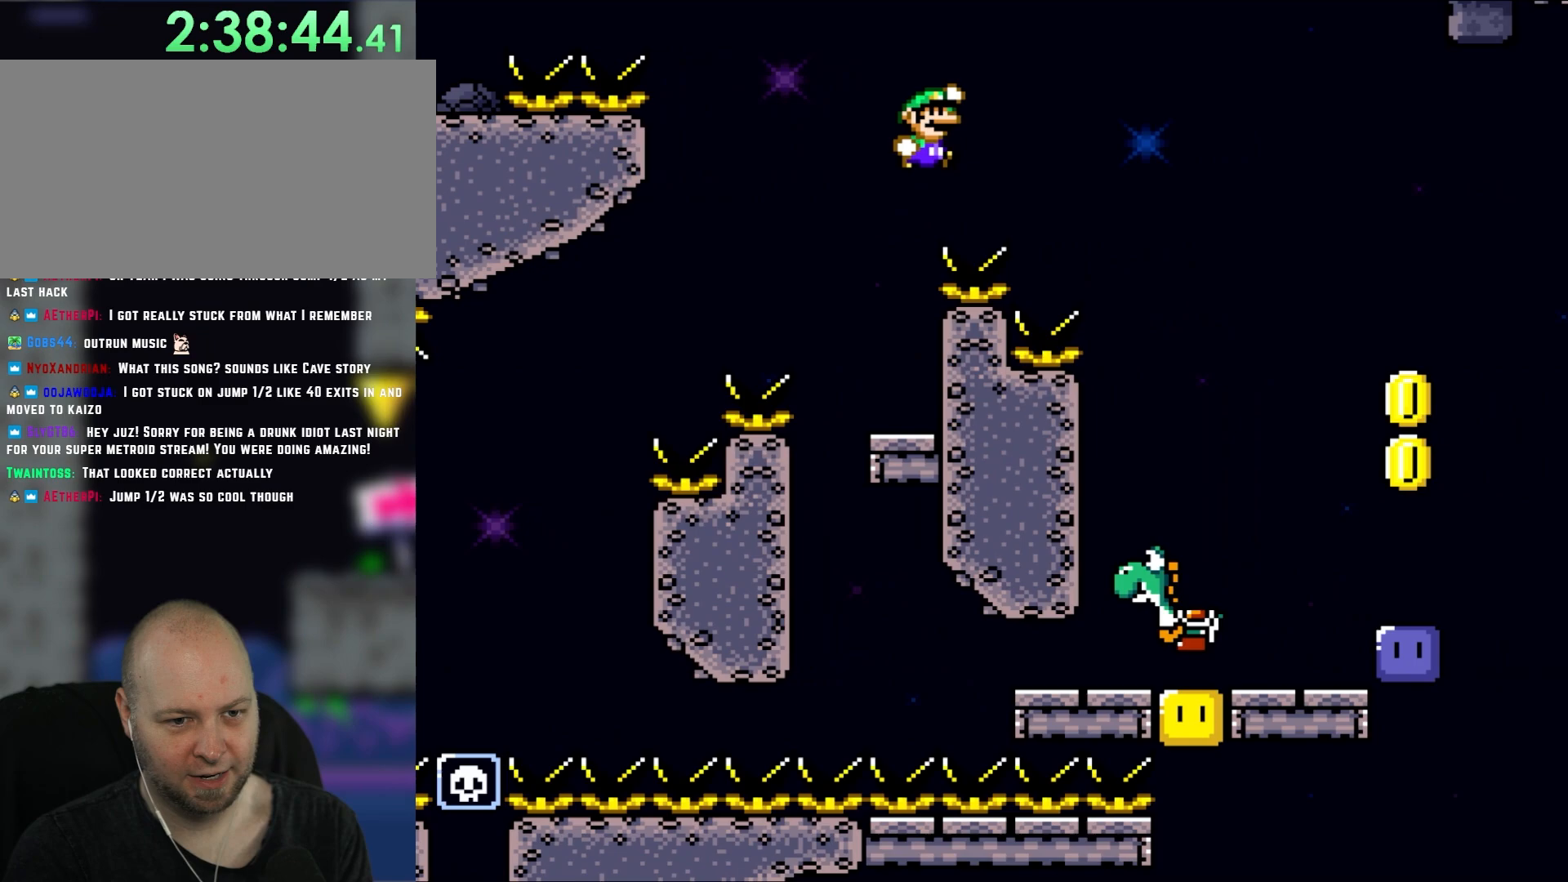
{"buttons": ["B", "Y", "DPAD_LEFT"], "events": [[467, "DPAD_RIGHT", "up"], [467, "DPAD_UP", "down"], [483, "DPAD_LEFT", "down"], [483, "DPAD_UP", "up"]]}
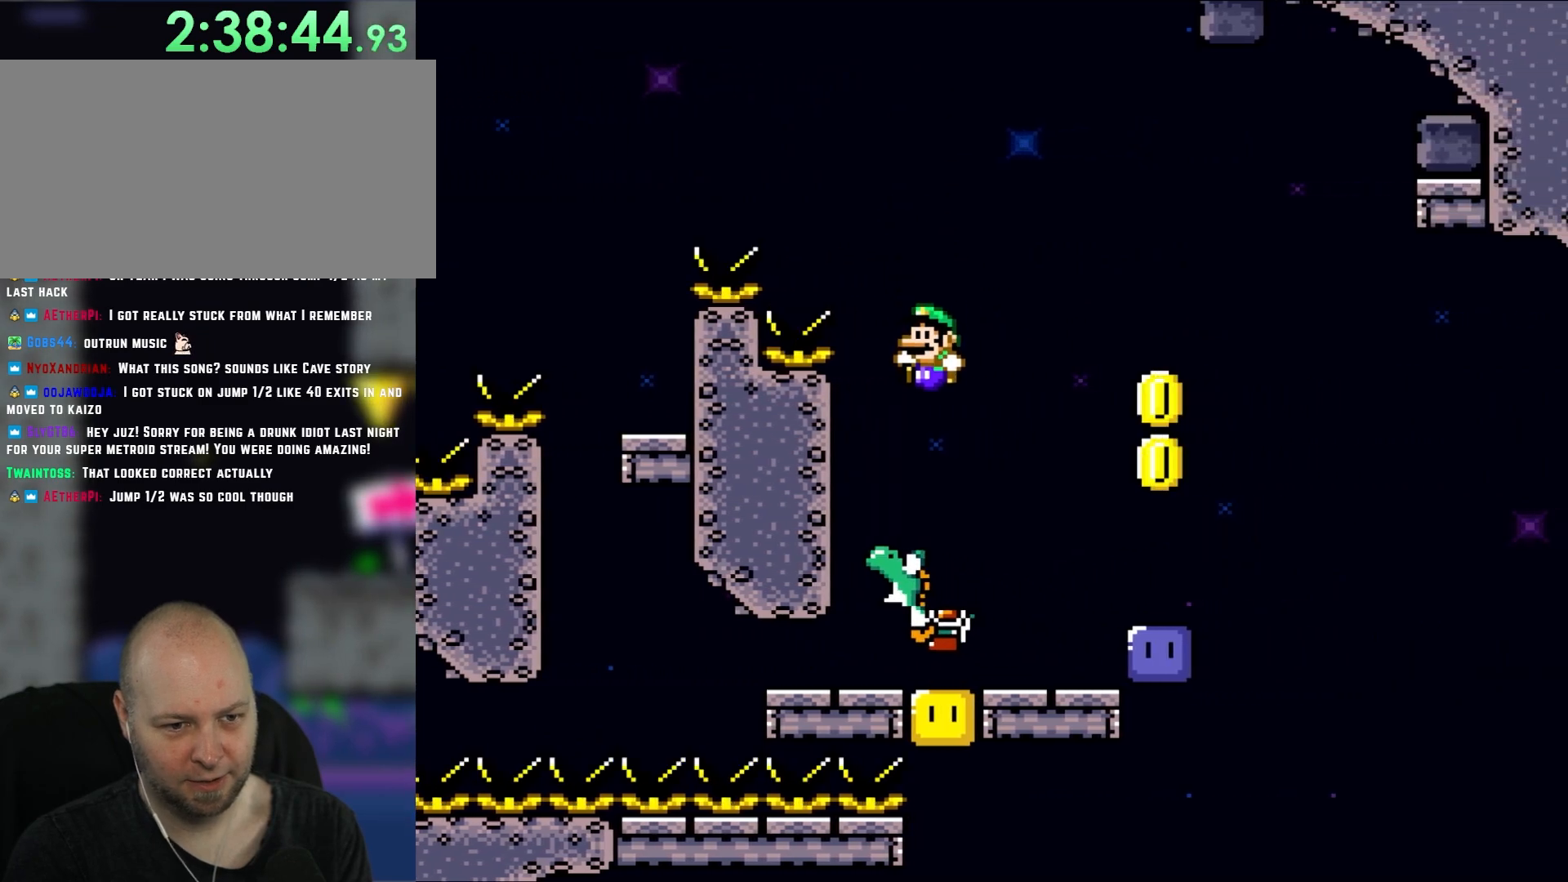
{"buttons": ["Y"], "events": [[67, "DPAD_UP", "down"], [100, "DPAD_LEFT", "up"], [133, "DPAD_RIGHT", "down"], [133, "DPAD_UP", "up"], [183, "B", "up"], [400, "DPAD_RIGHT", "up"]]}
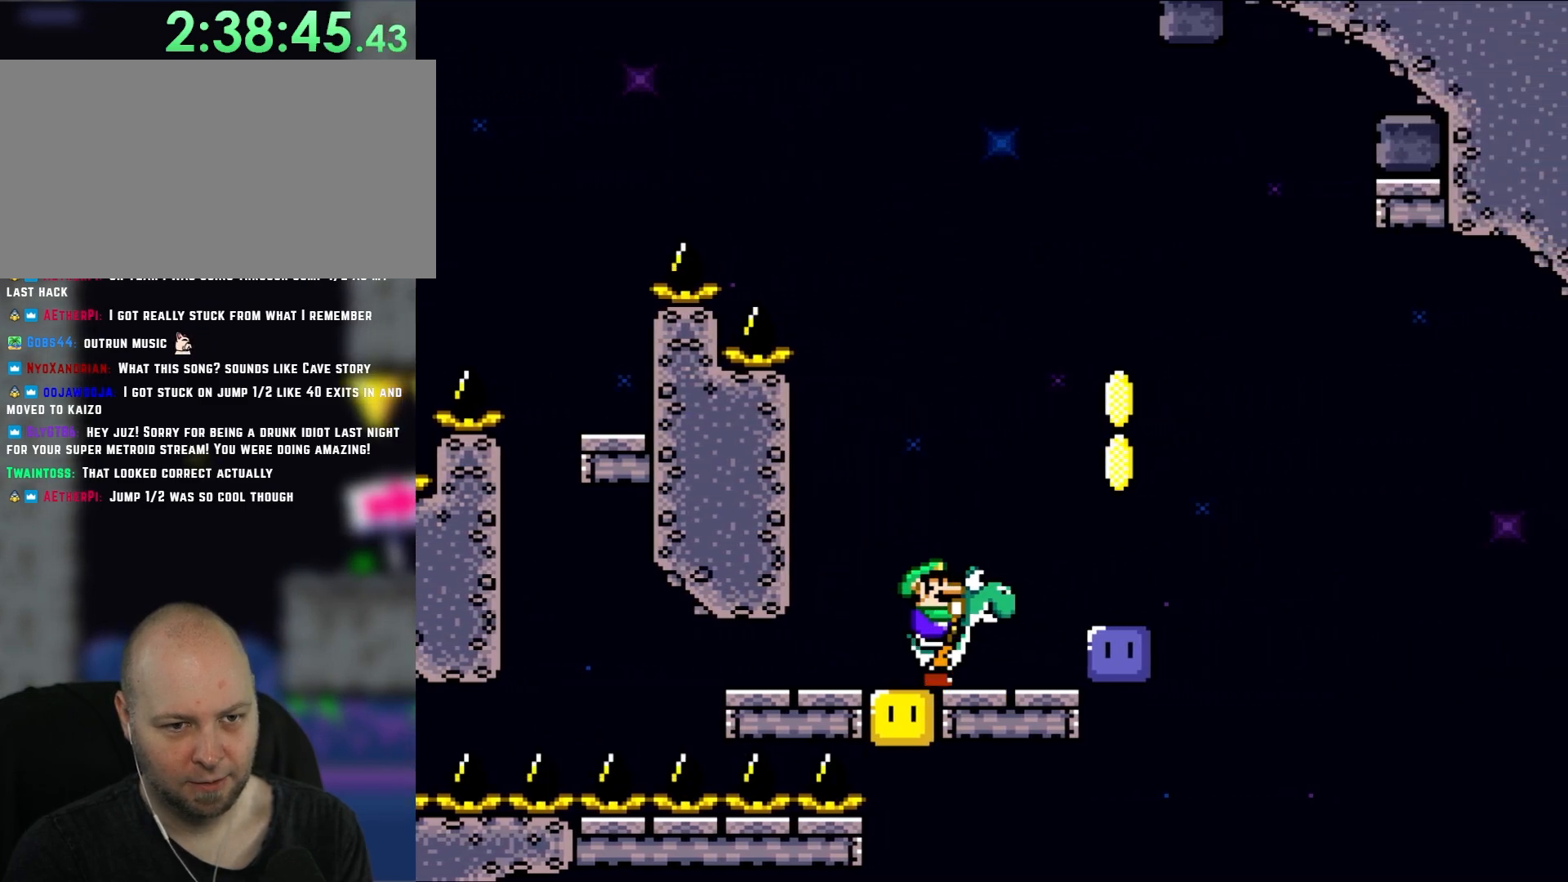
{"buttons": ["Y", "DPAD_RIGHT"], "events": [[333, "DPAD_RIGHT", "down"]]}
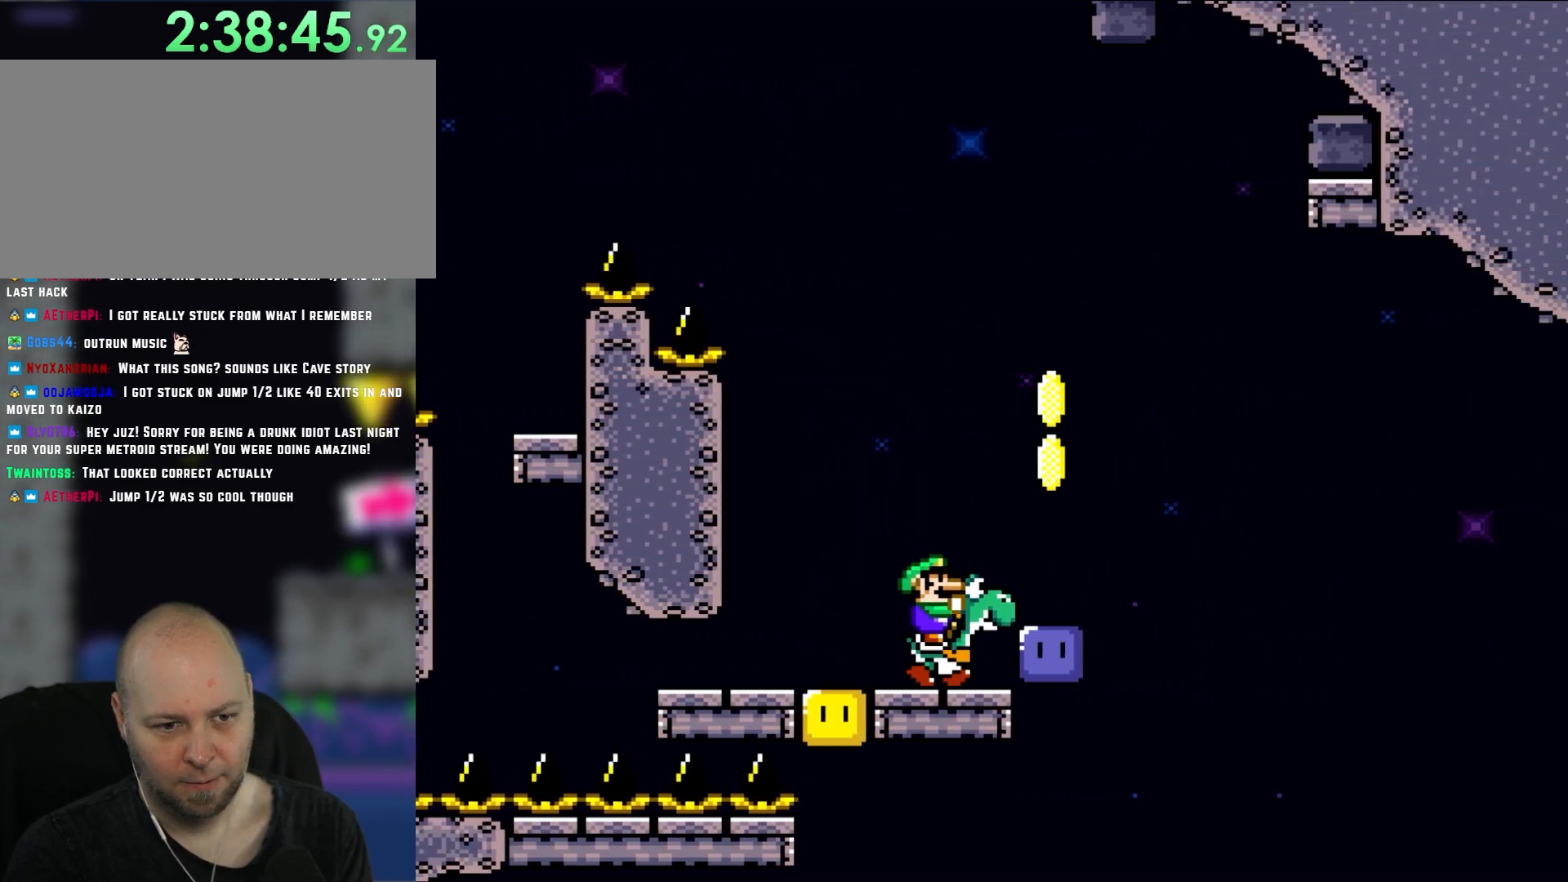
{"buttons": ["B", "Y"], "events": [[167, "DPAD_RIGHT", "up"], [400, "B", "down"]]}
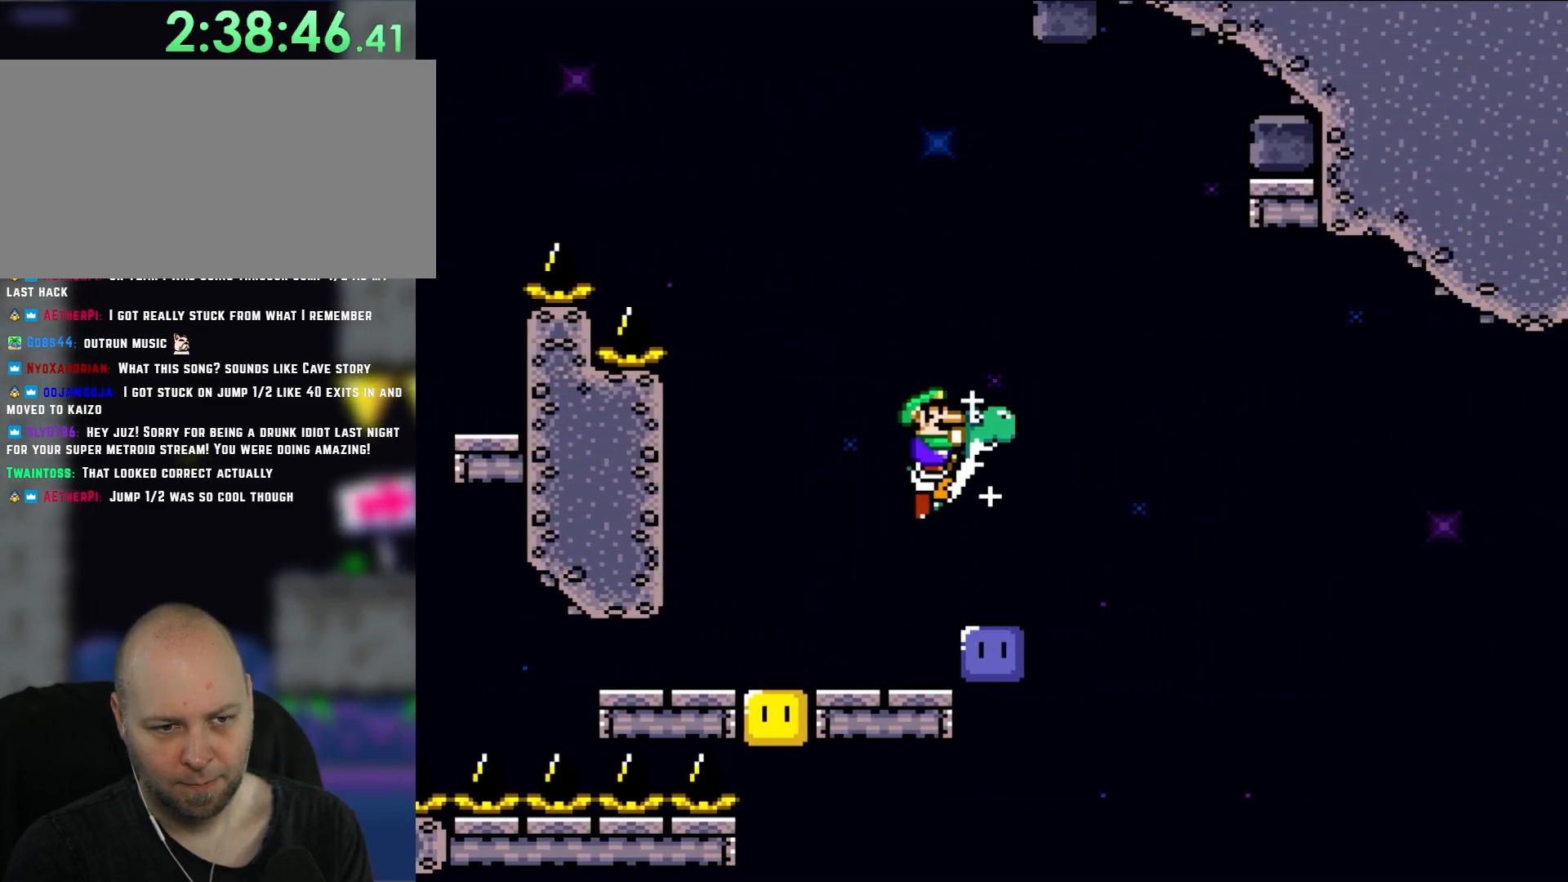
{"buttons": ["B", "Y", "DPAD_RIGHT"], "events": [[17, "B", "up"], [200, "DPAD_RIGHT", "down"], [500, "B", "down"]]}
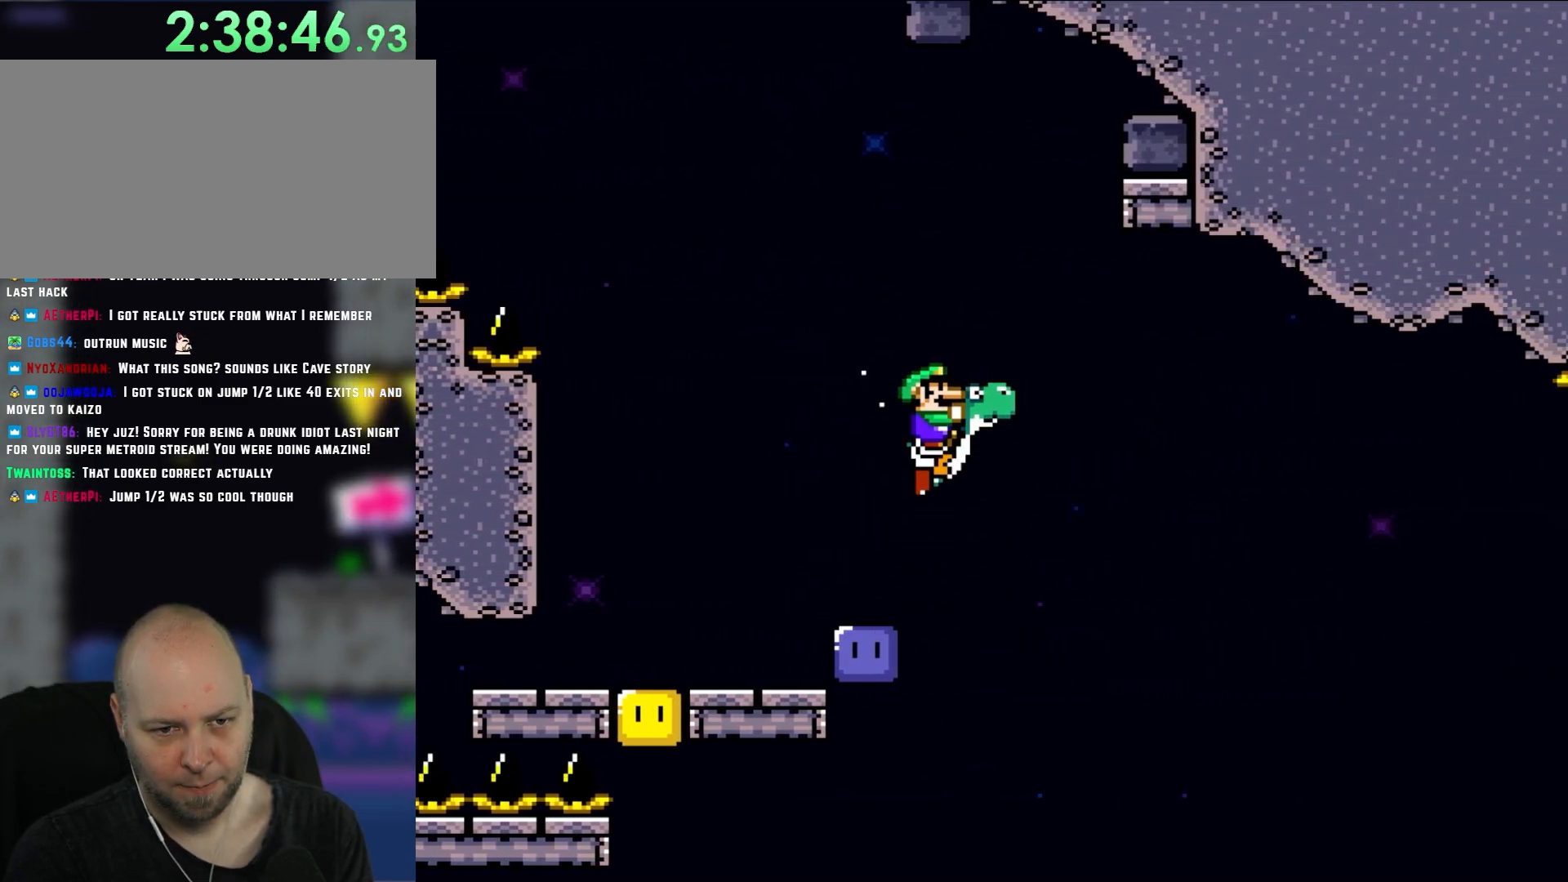
{"buttons": ["B", "Y", "DPAD_LEFT"], "events": [[133, "DPAD_RIGHT", "up"], [200, "DPAD_LEFT", "down"]]}
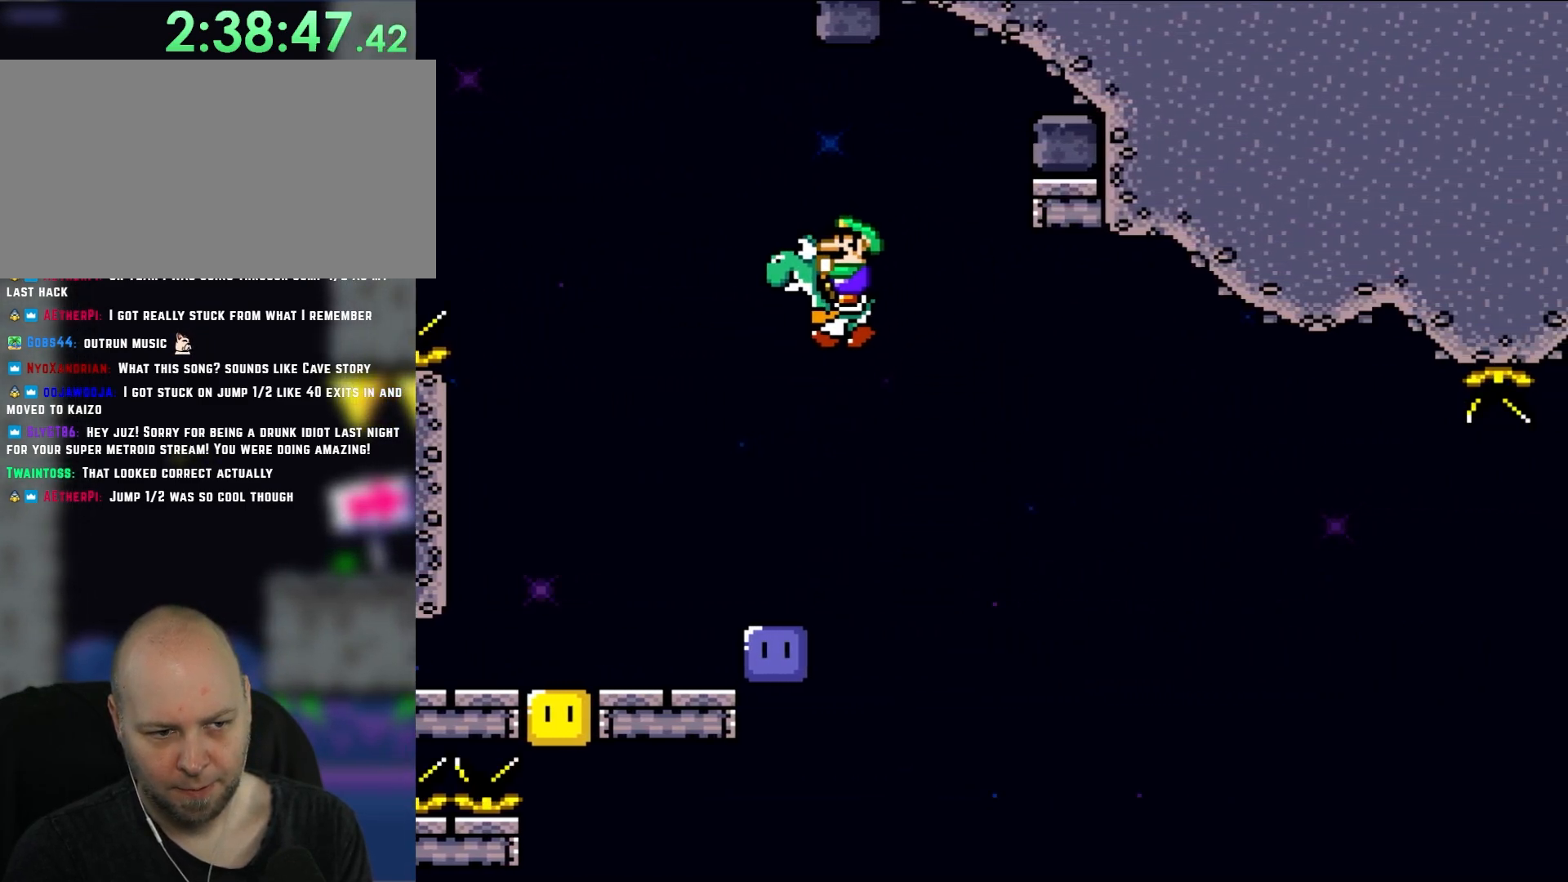
{"buttons": ["Y", "DPAD_RIGHT"], "events": [[217, "B", "up"], [333, "DPAD_LEFT", "up"], [367, "DPAD_RIGHT", "down"]]}
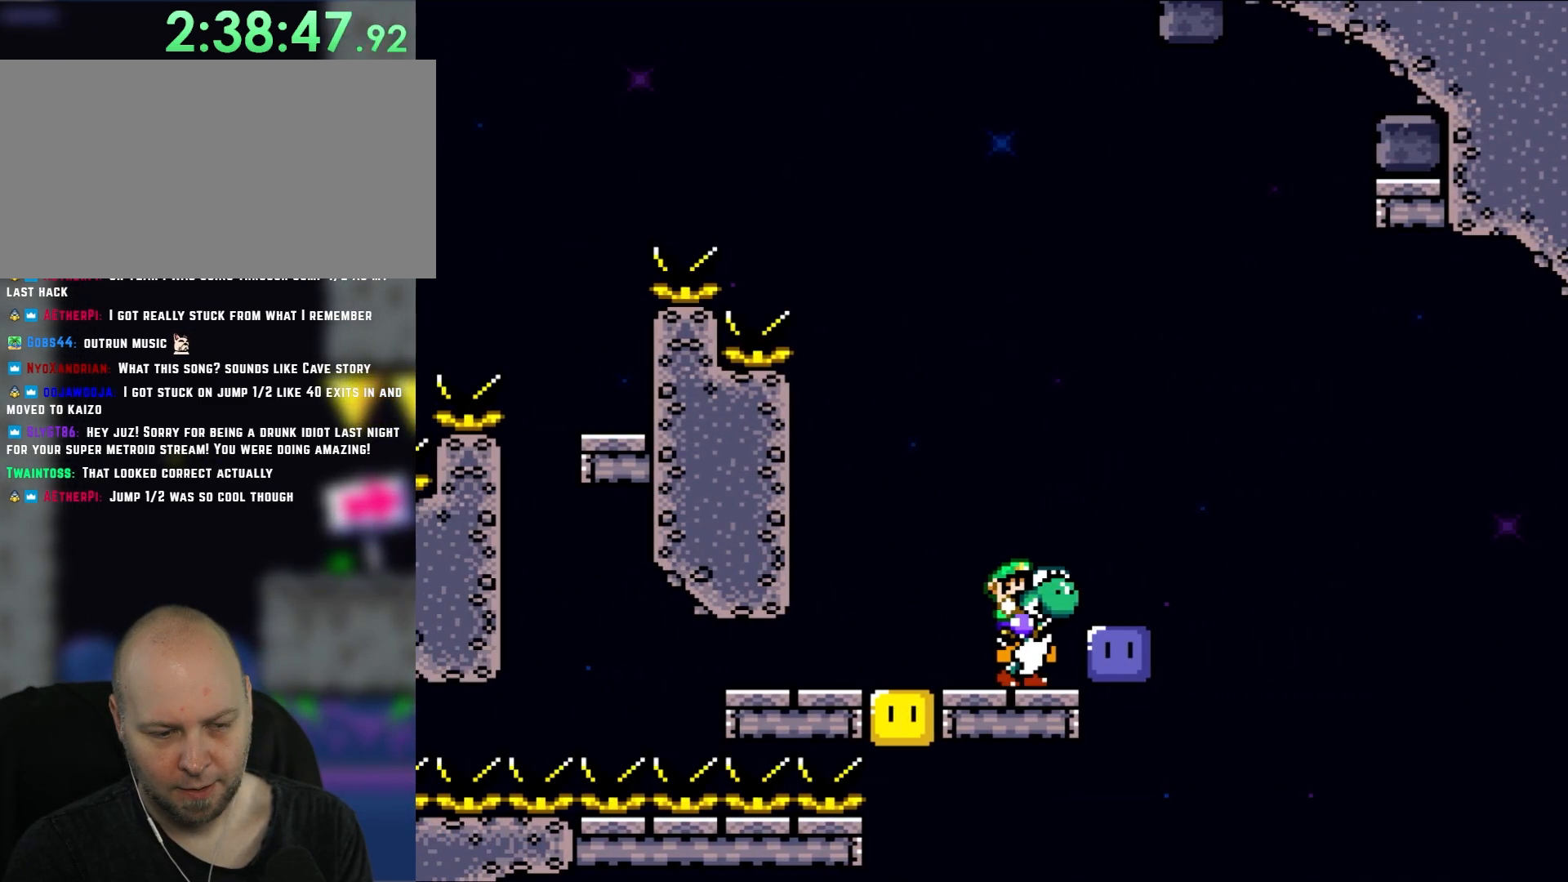
{"buttons": [], "events": [[17, "DPAD_RIGHT", "up"], [133, "DPAD_LEFT", "down"], [367, "DPAD_LEFT", "up"], [467, "Y", "up"]]}
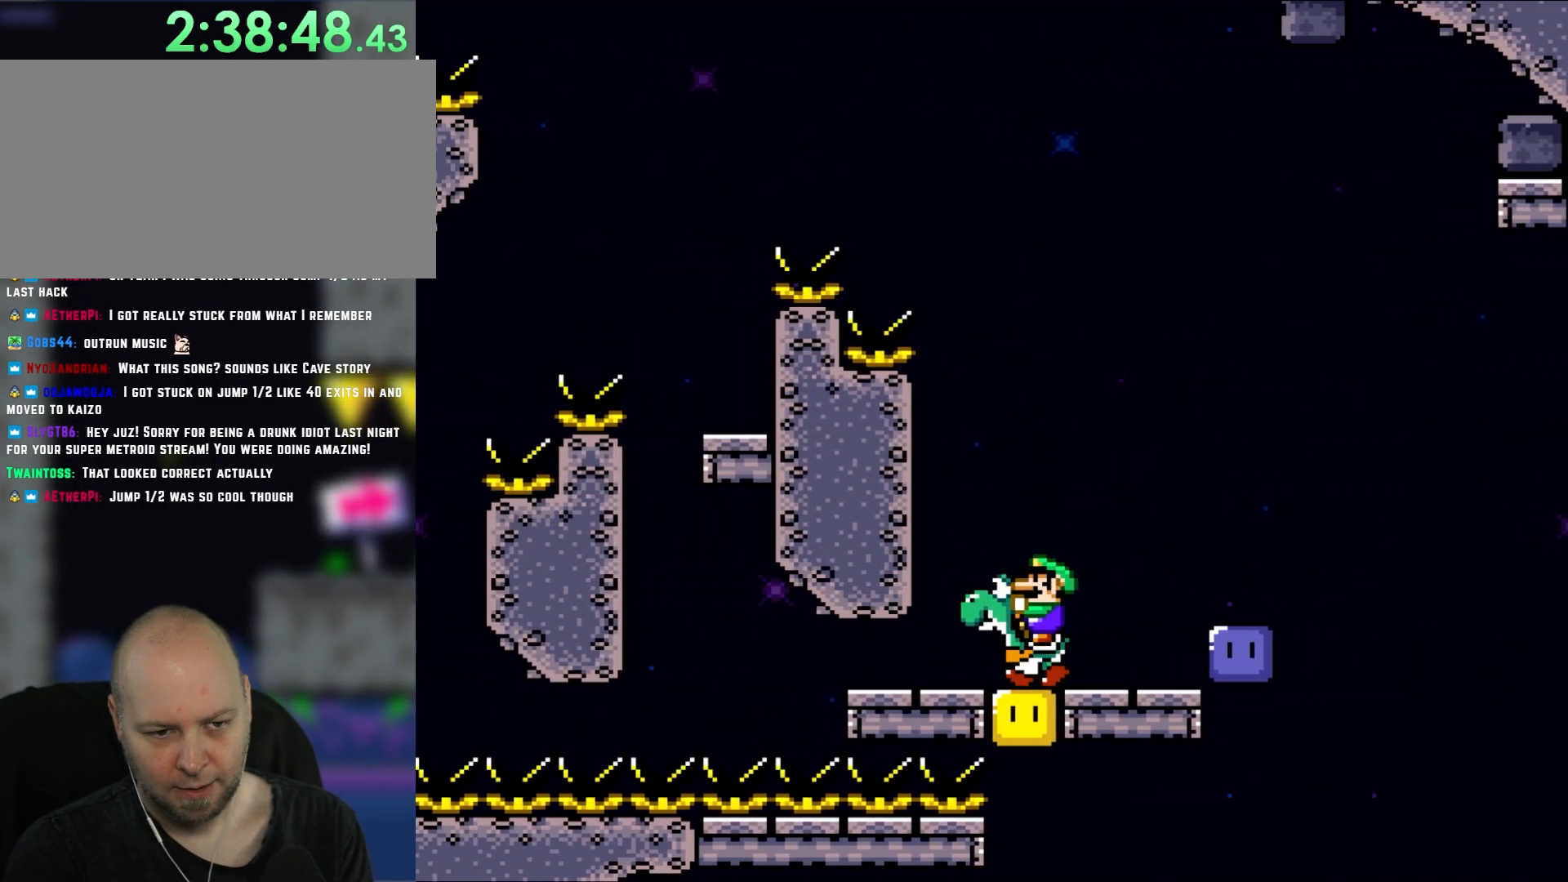
{"buttons": [], "events": [[250, "DPAD_RIGHT", "down"], [367, "DPAD_RIGHT", "up"]]}
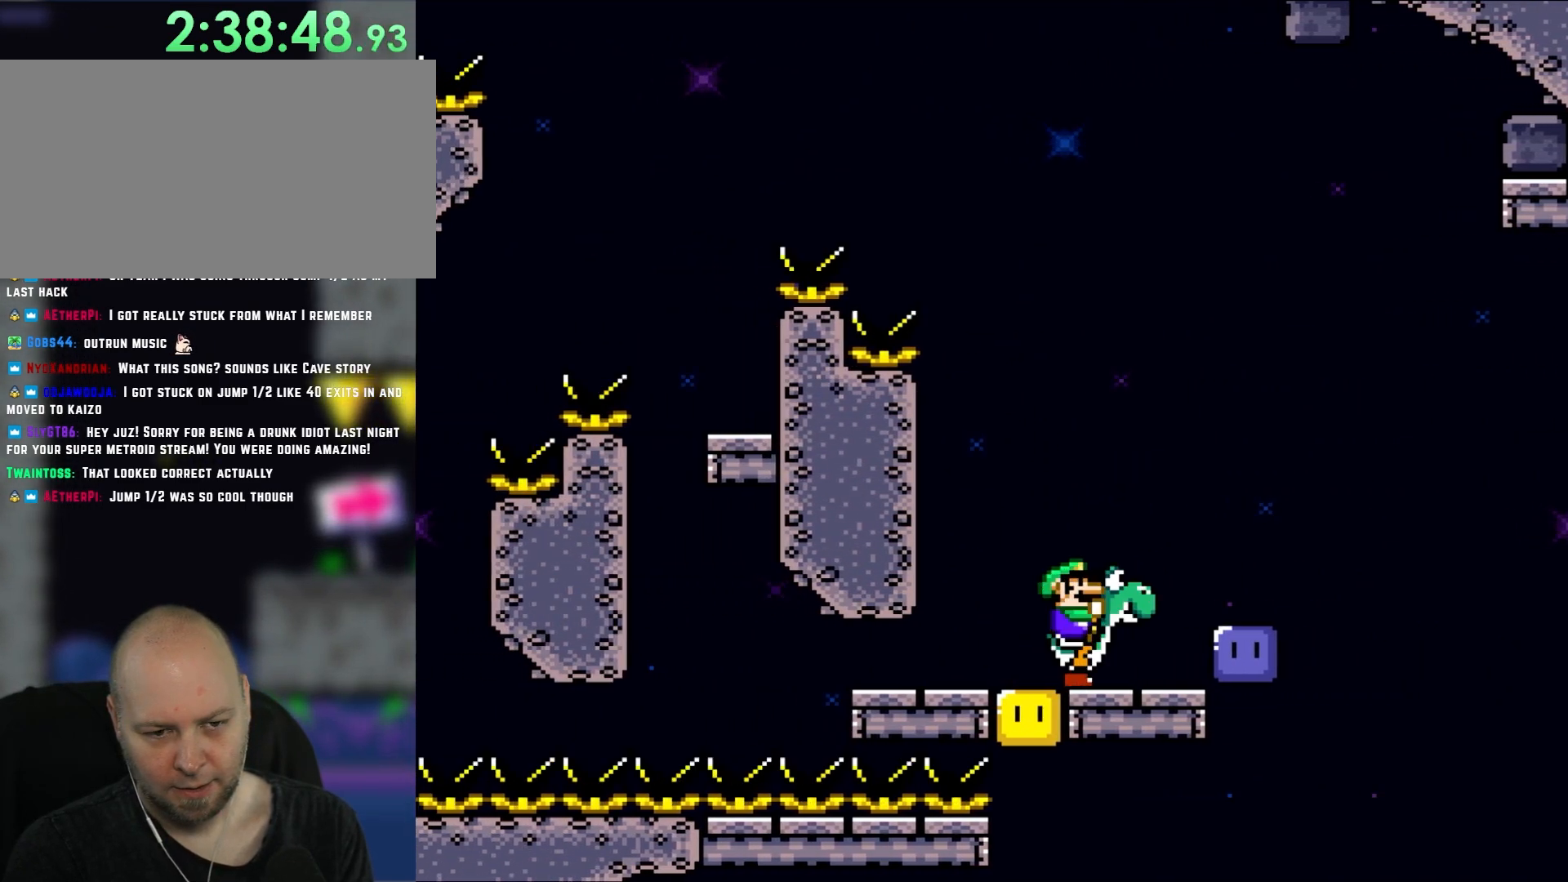
{"buttons": [], "events": []}
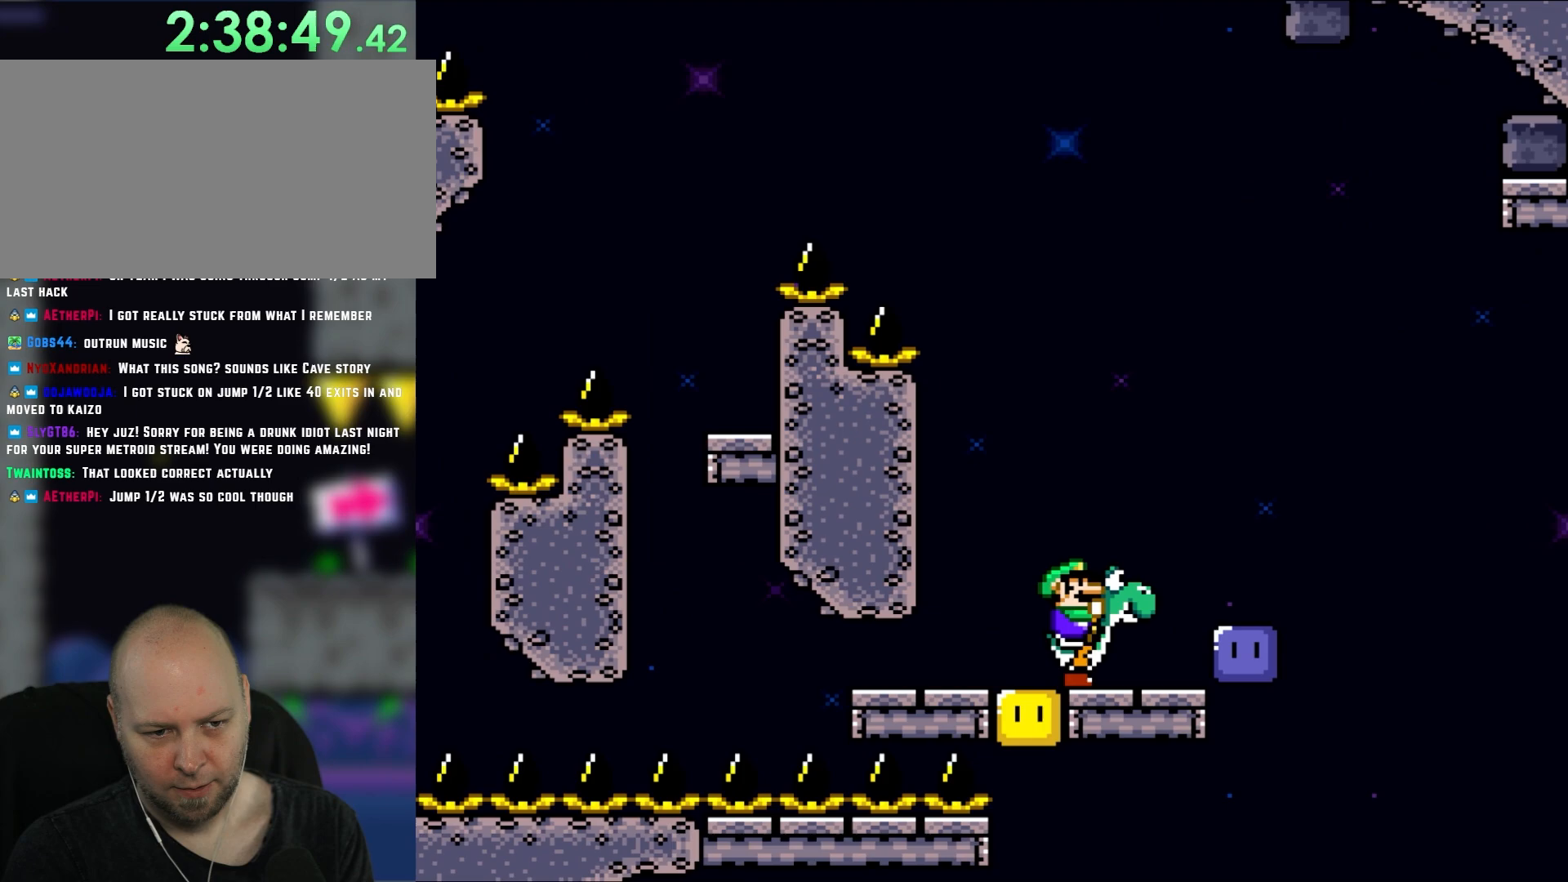
{"buttons": ["DPAD_UP"], "events": [[417, "DPAD_UP", "down"]]}
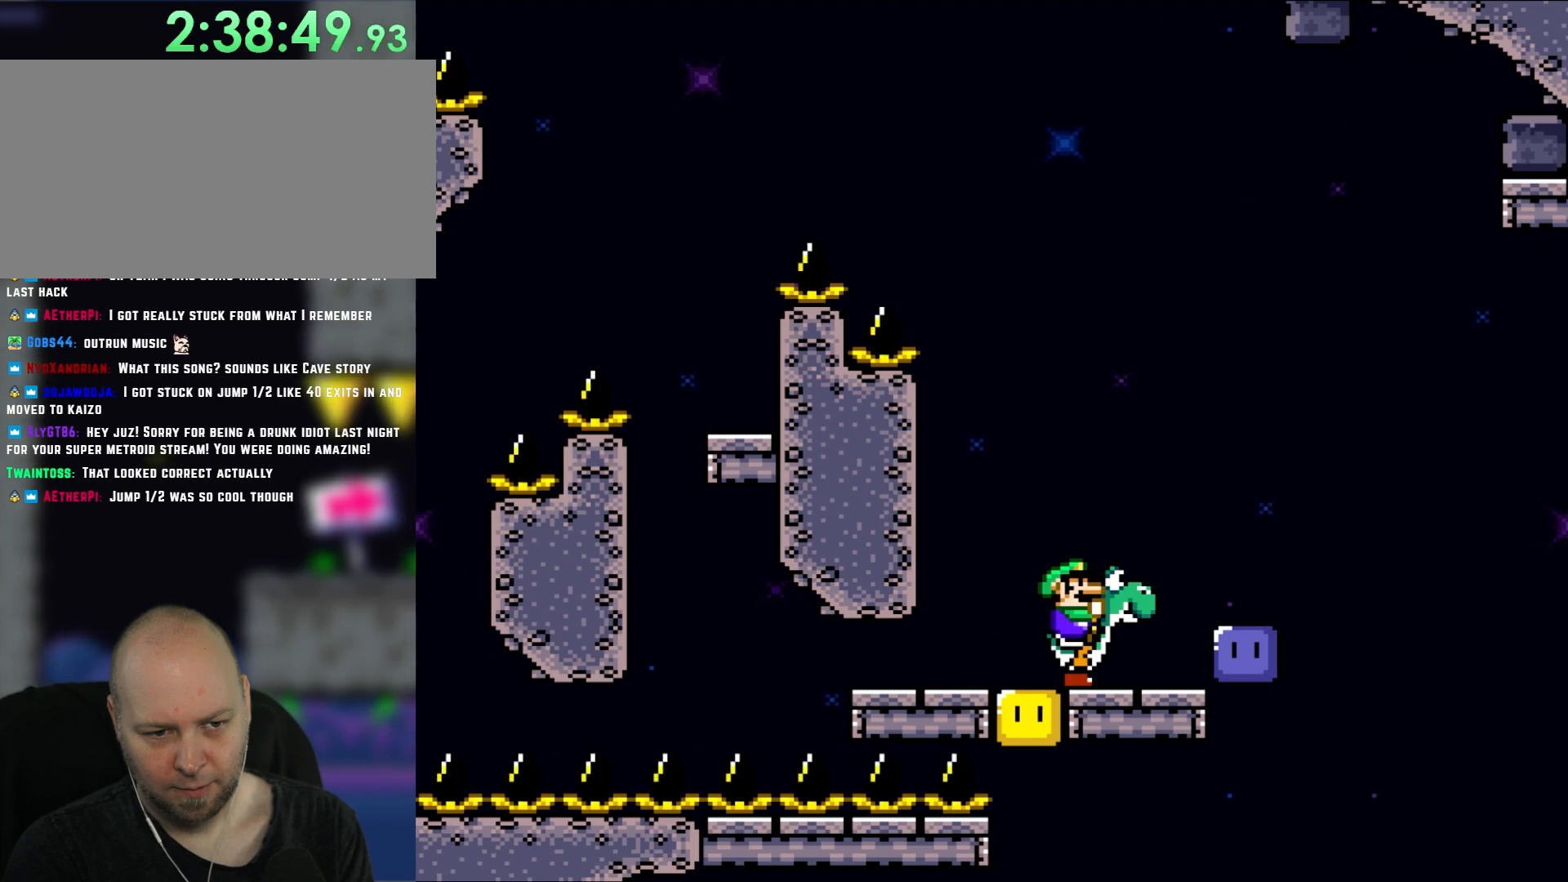
{"buttons": ["A", "DPAD_RIGHT"], "events": [[167, "A", "down"], [283, "DPAD_RIGHT", "down"], [283, "DPAD_UP", "up"]]}
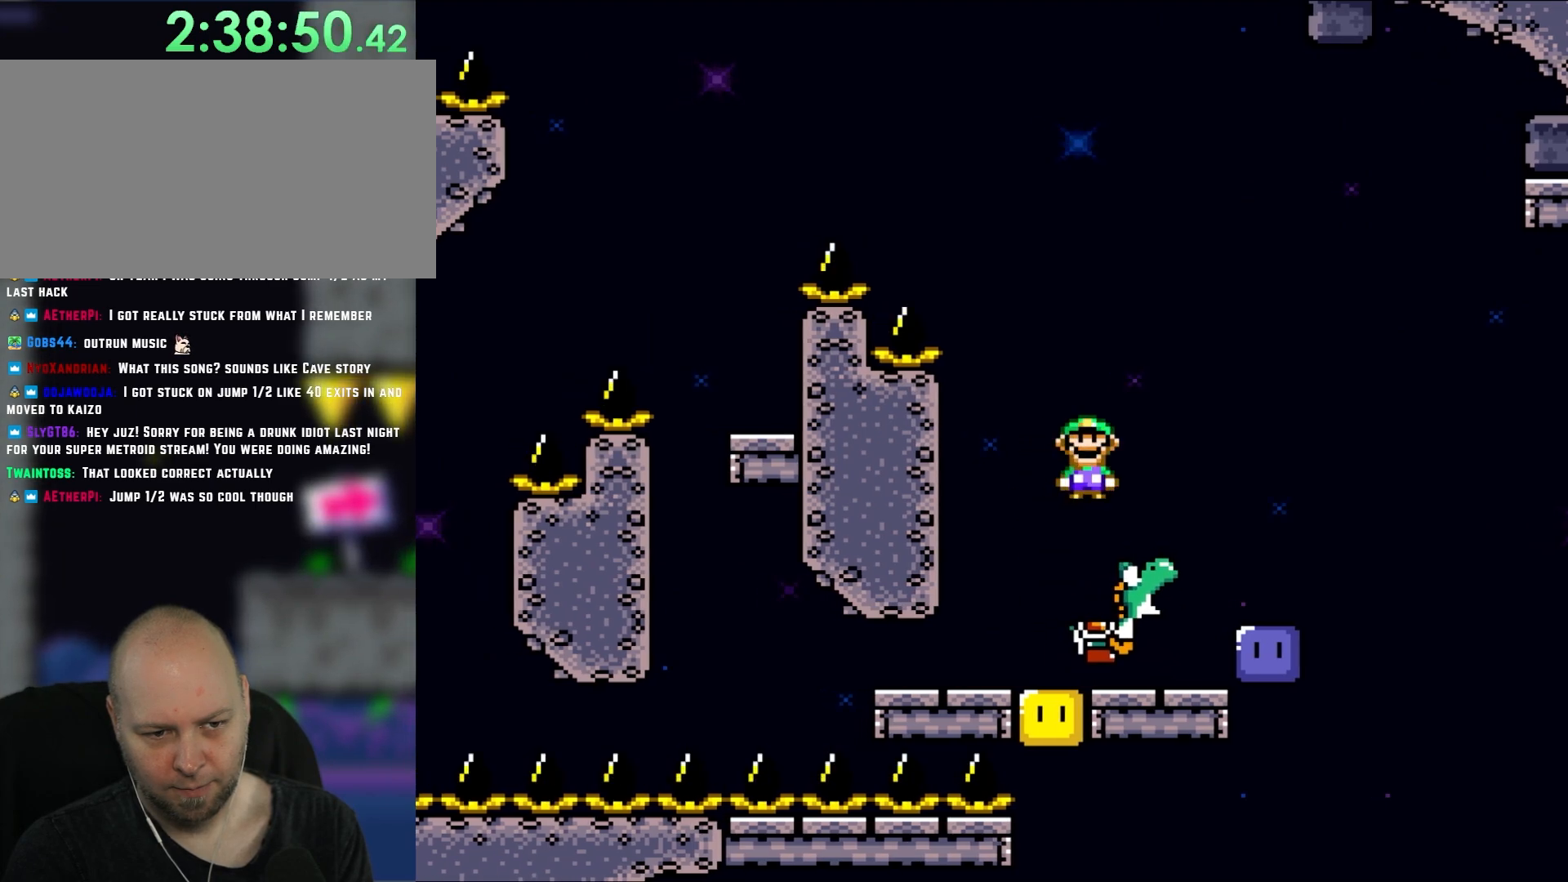
{"buttons": [], "events": [[283, "DPAD_RIGHT", "up"], [283, "DPAD_UP", "down"], [333, "DPAD_LEFT", "down"], [333, "DPAD_UP", "up"], [367, "A", "up"], [467, "DPAD_LEFT", "up"]]}
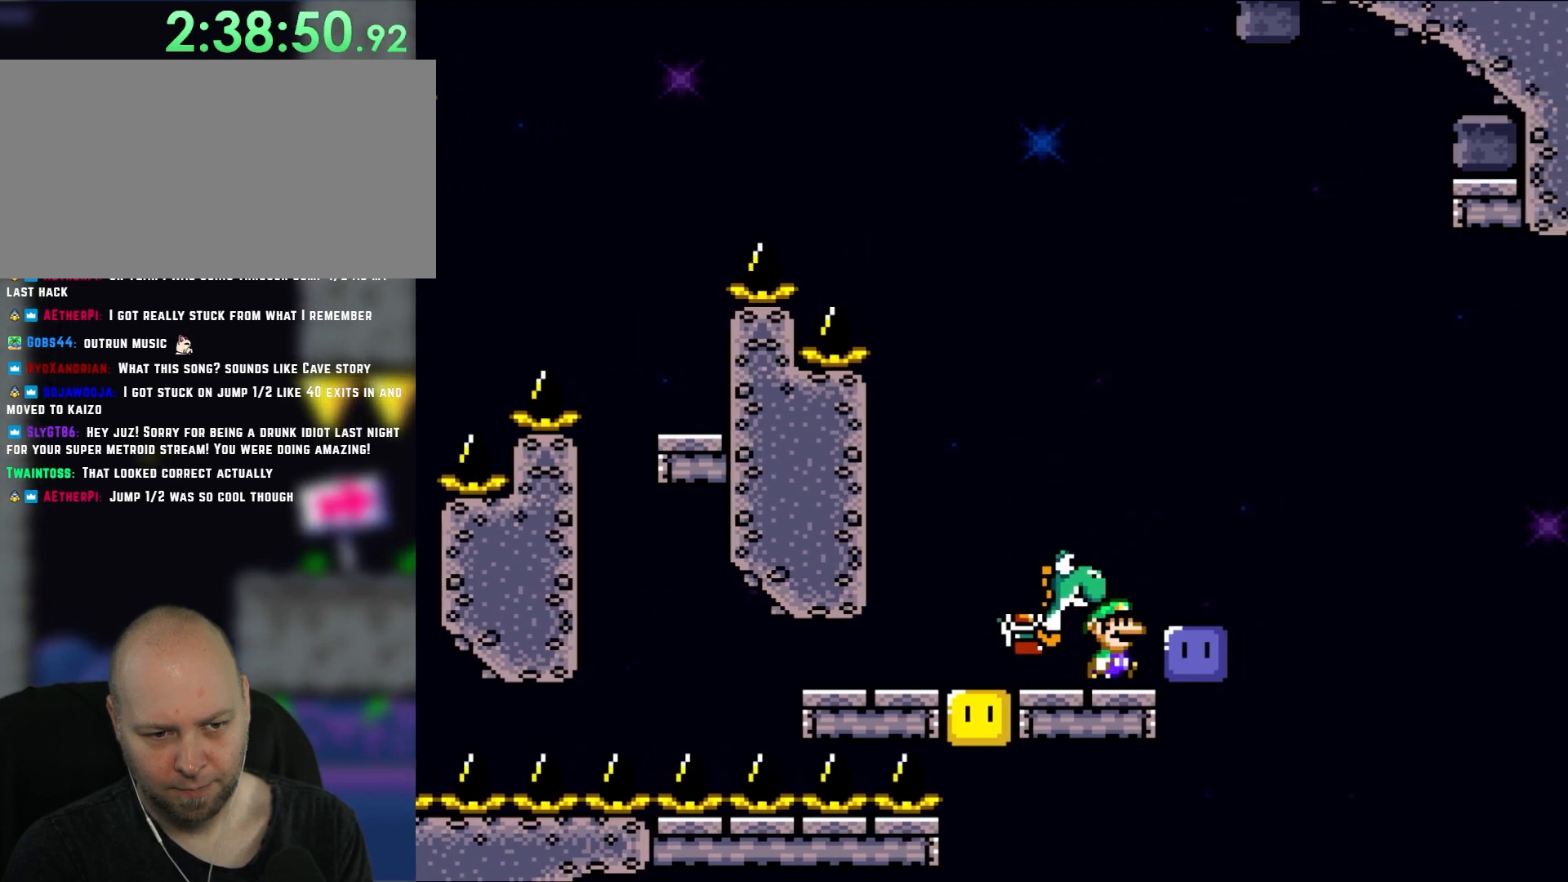
{"buttons": [], "events": [[17, "DPAD_RIGHT", "down"], [217, "DPAD_RIGHT", "up"]]}
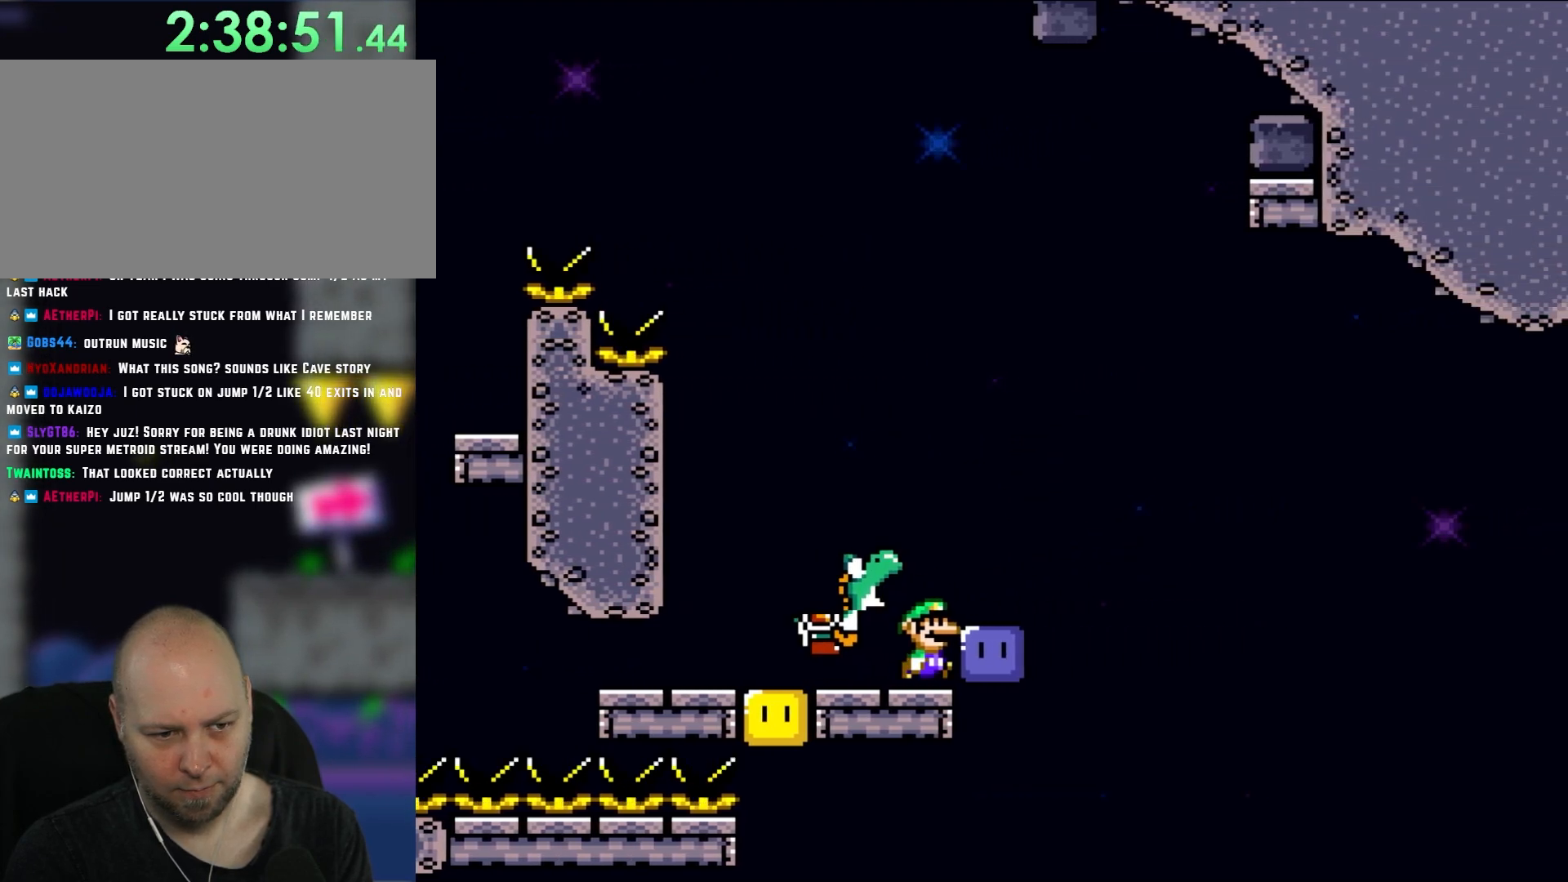
{"buttons": ["Y"], "events": [[67, "DPAD_RIGHT", "down"], [200, "DPAD_RIGHT", "up"], [450, "Y", "down"]]}
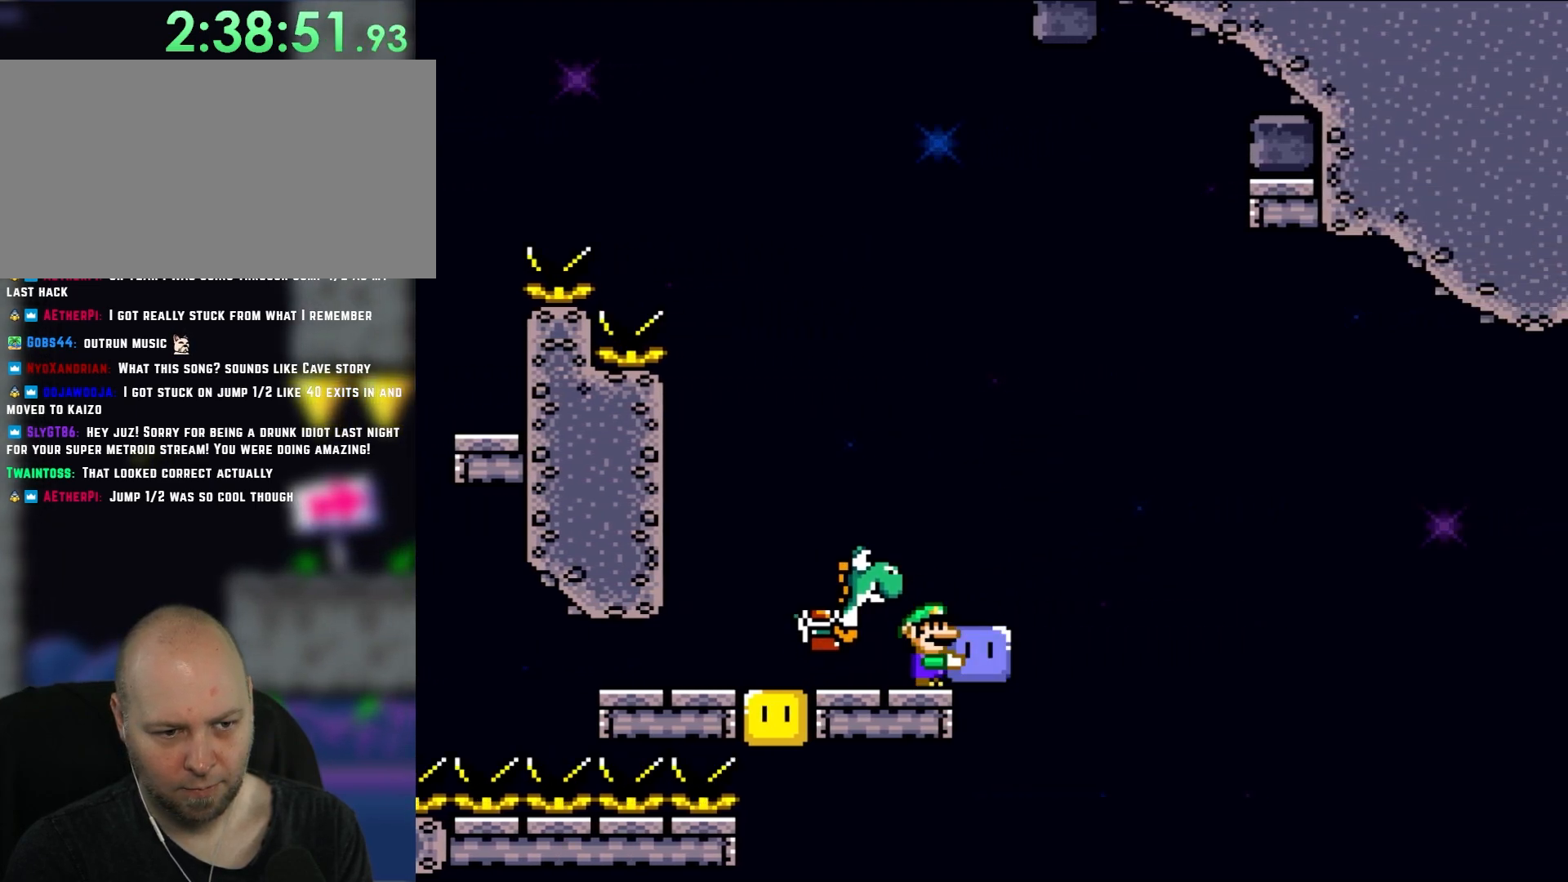
{"buttons": ["Y"], "events": [[400, "B", "down"], [483, "B", "up"]]}
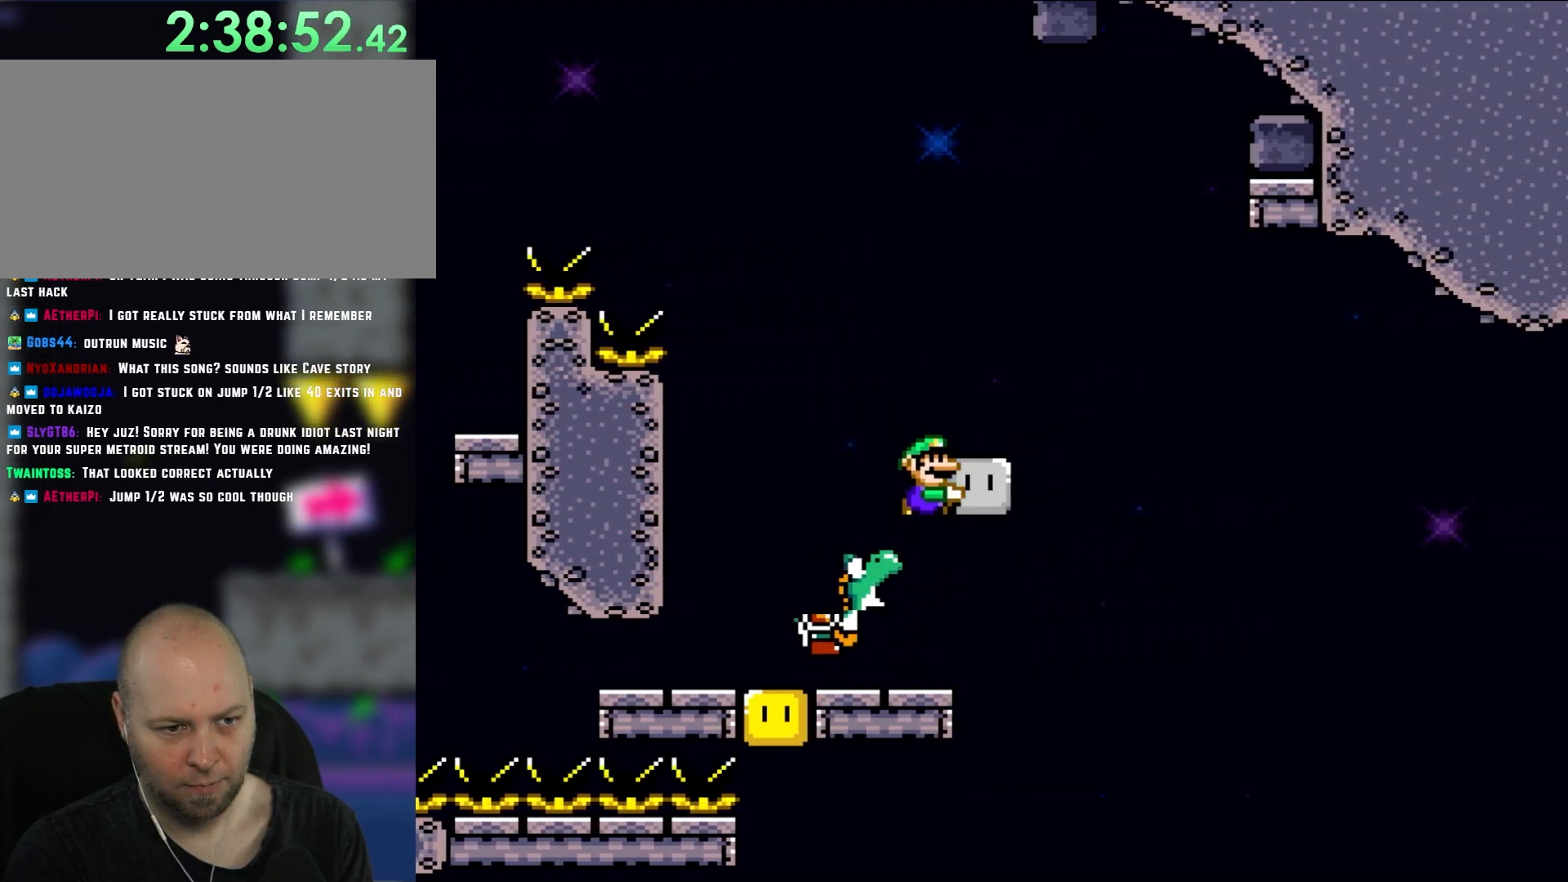
{"buttons": ["B", "Y"], "events": [[483, "B", "down"]]}
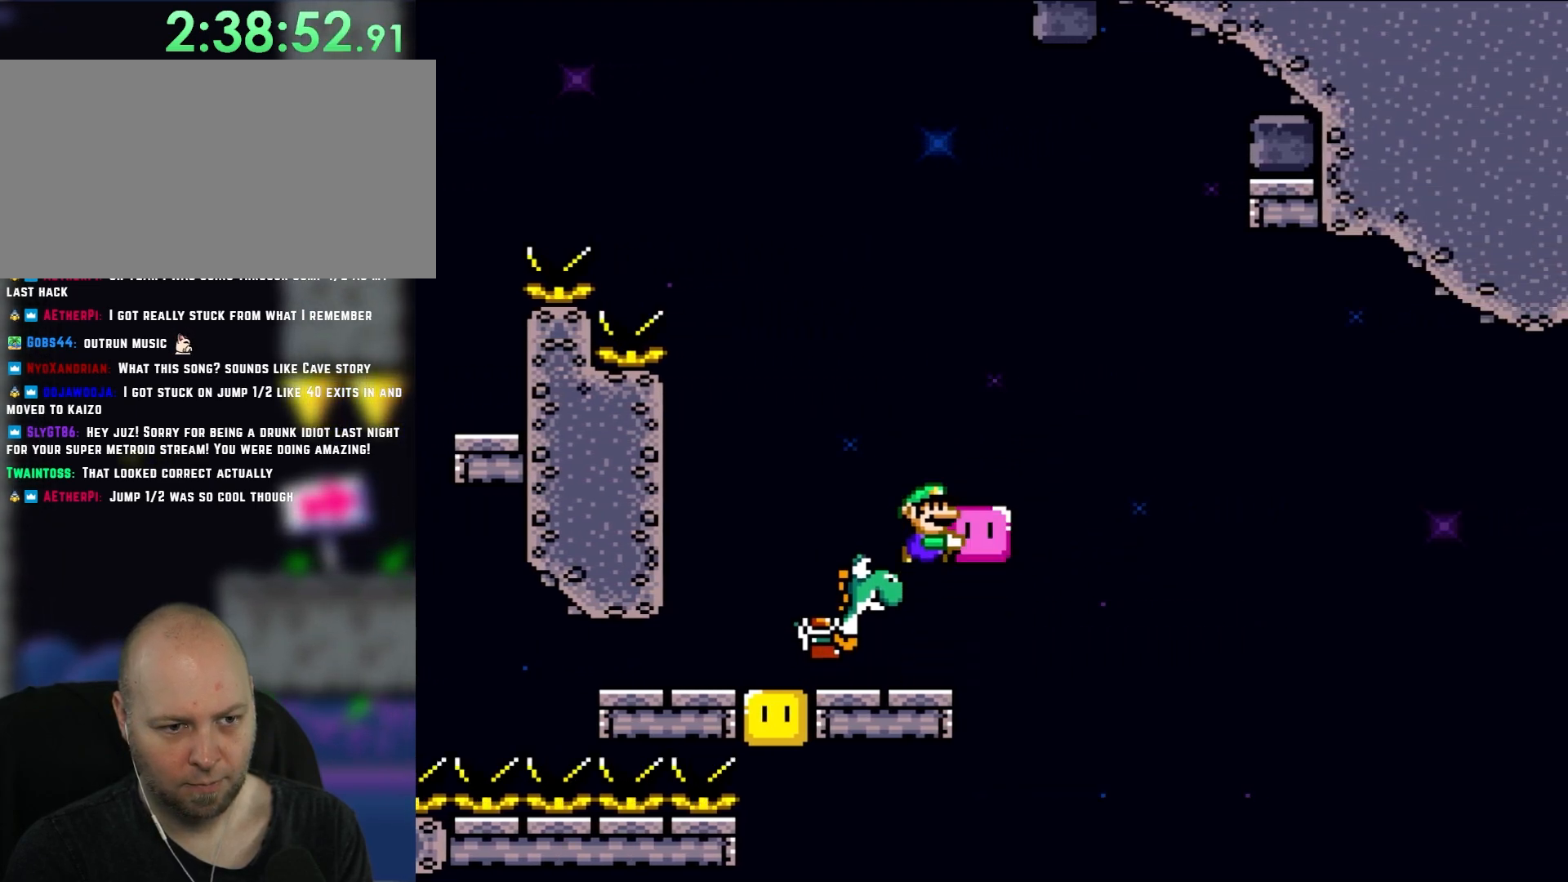
{"buttons": ["B", "Y", "DPAD_UP"], "events": [[400, "DPAD_UP", "down"]]}
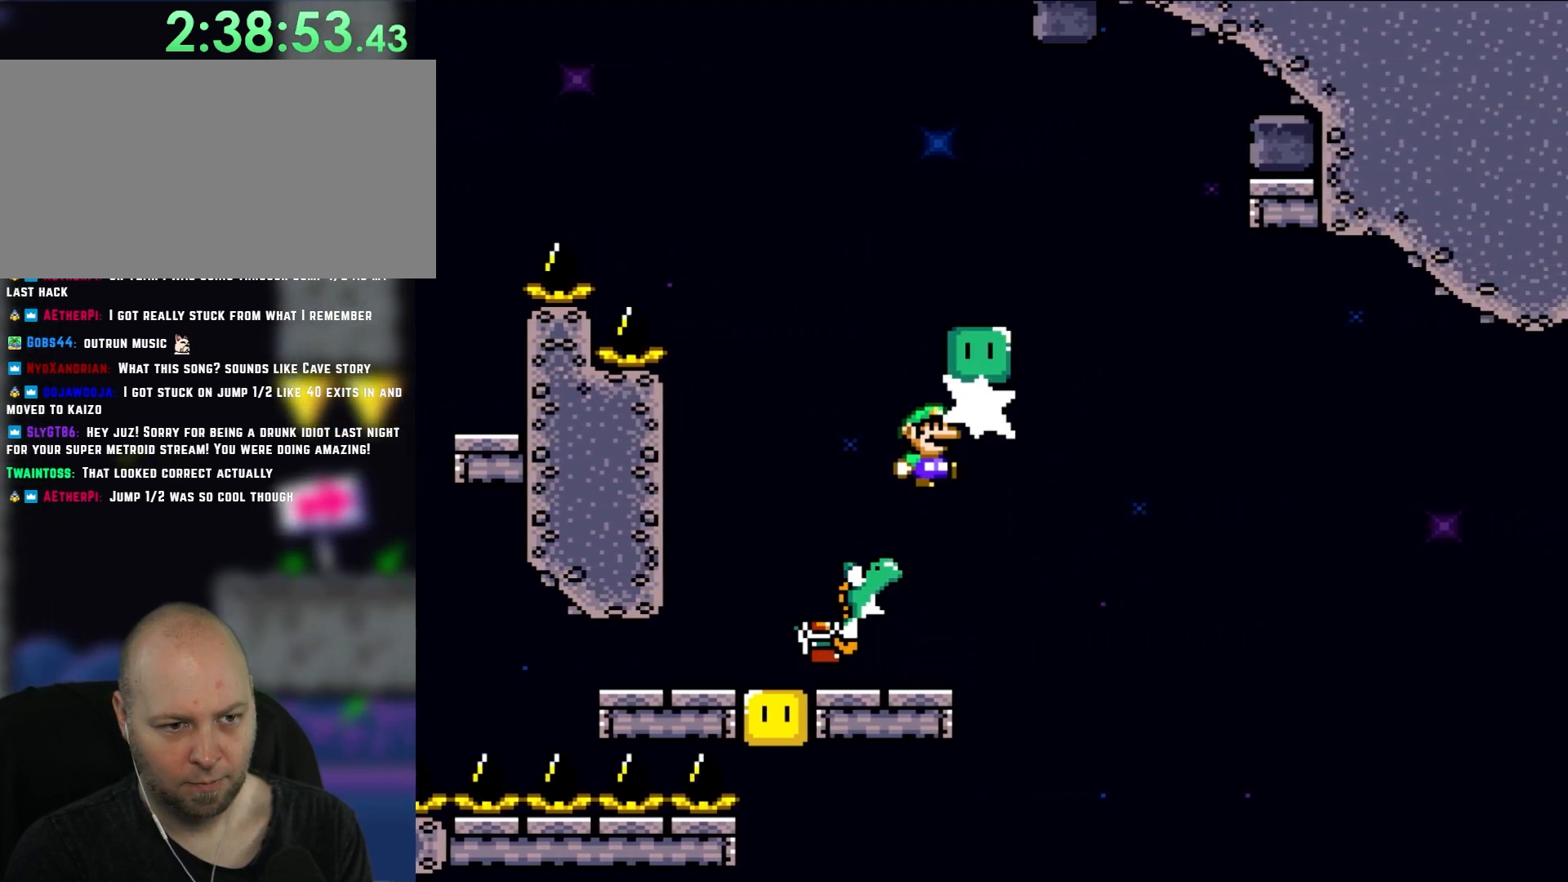
{"buttons": ["Y", "DPAD_LEFT"], "events": [[33, "B", "up"], [33, "Y", "up"], [167, "DPAD_UP", "up"], [250, "DPAD_LEFT", "down"], [283, "DPAD_UP", "down"], [333, "B", "down"], [333, "Y", "down"], [450, "B", "up"], [483, "DPAD_UP", "up"]]}